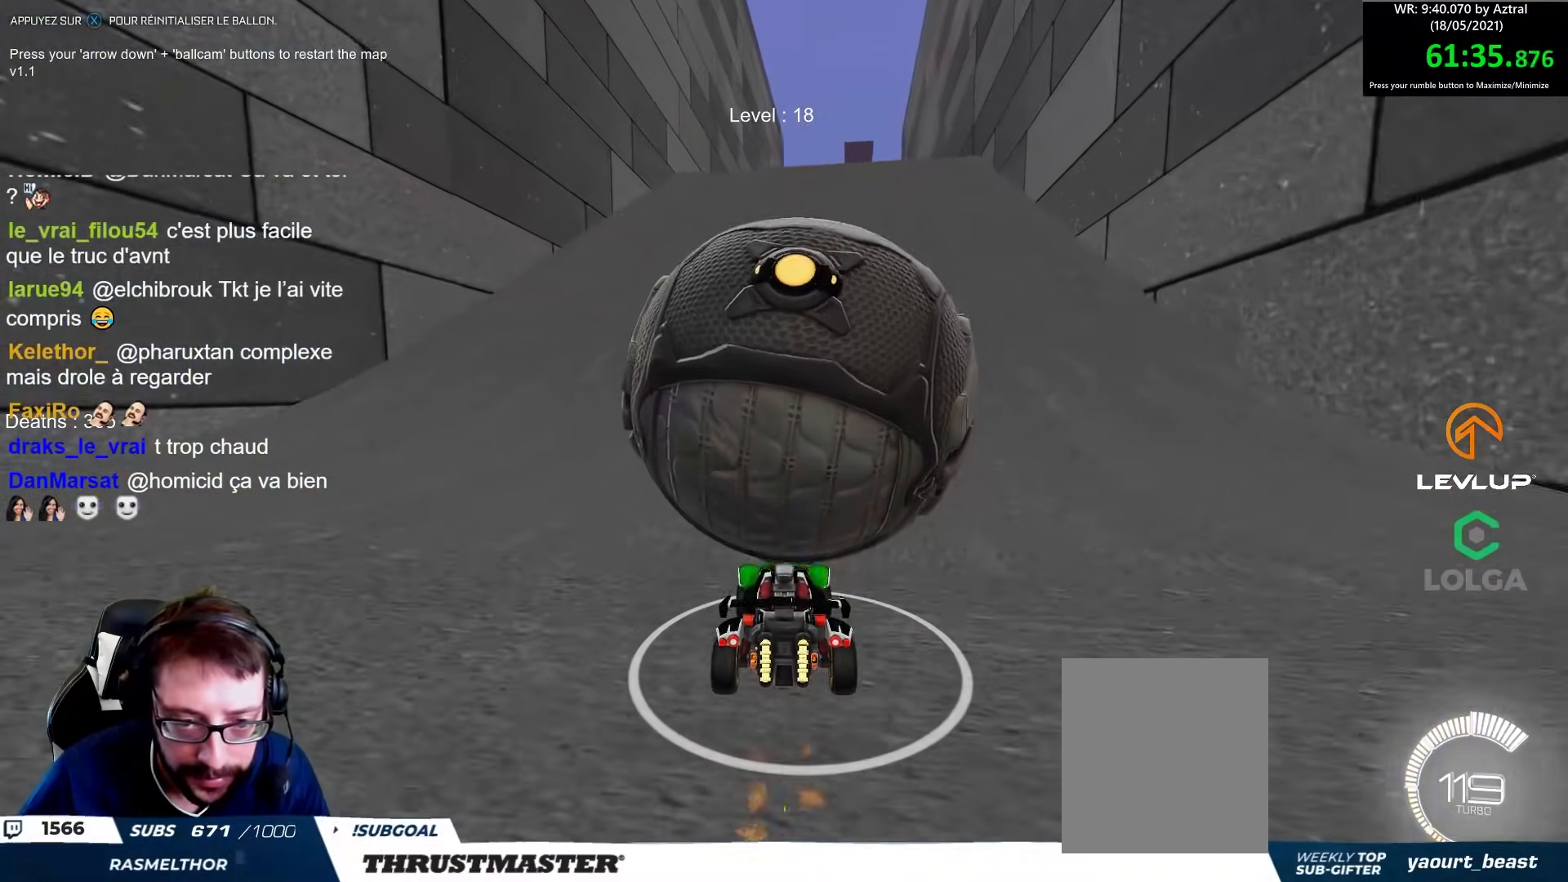
Gameplay with a controller (Xbox layout); each line is a JSON object with the inputs held at the frame after it. "events" lists button and stick changes between this image and that frame as [ms after this image, input, new state], when the widget could be followed in between.
{"buttons": [], "left_stick": "center", "right_stick": "center", "events": [[83, "R2", "up"], [250, "left_stick", "right"], [350, "left_stick", "center"]]}
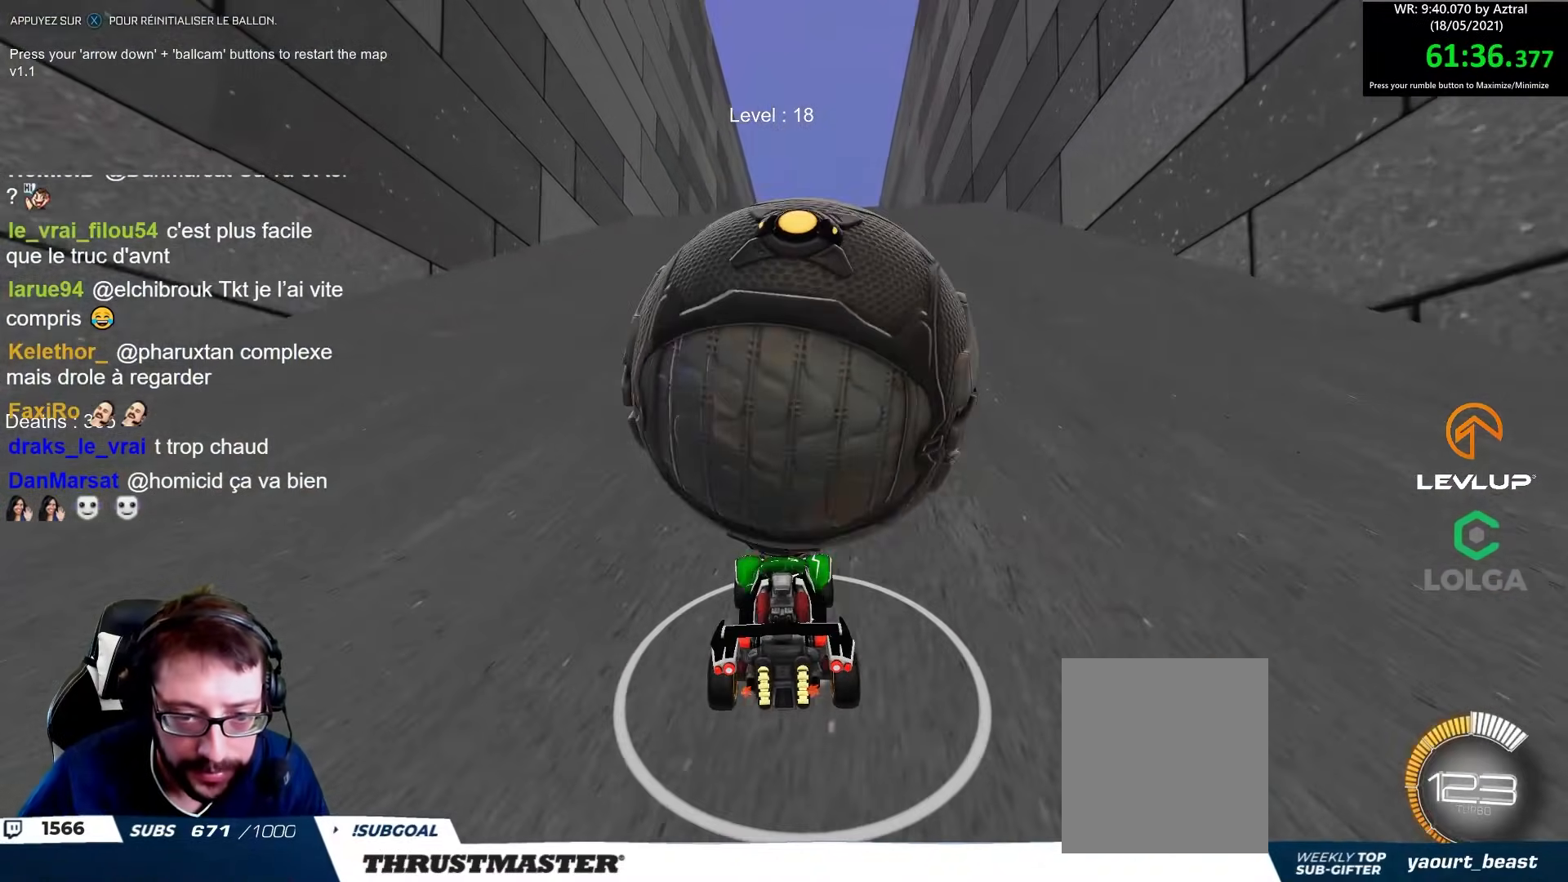
{"buttons": [], "left_stick": "up-left", "right_stick": "center"}
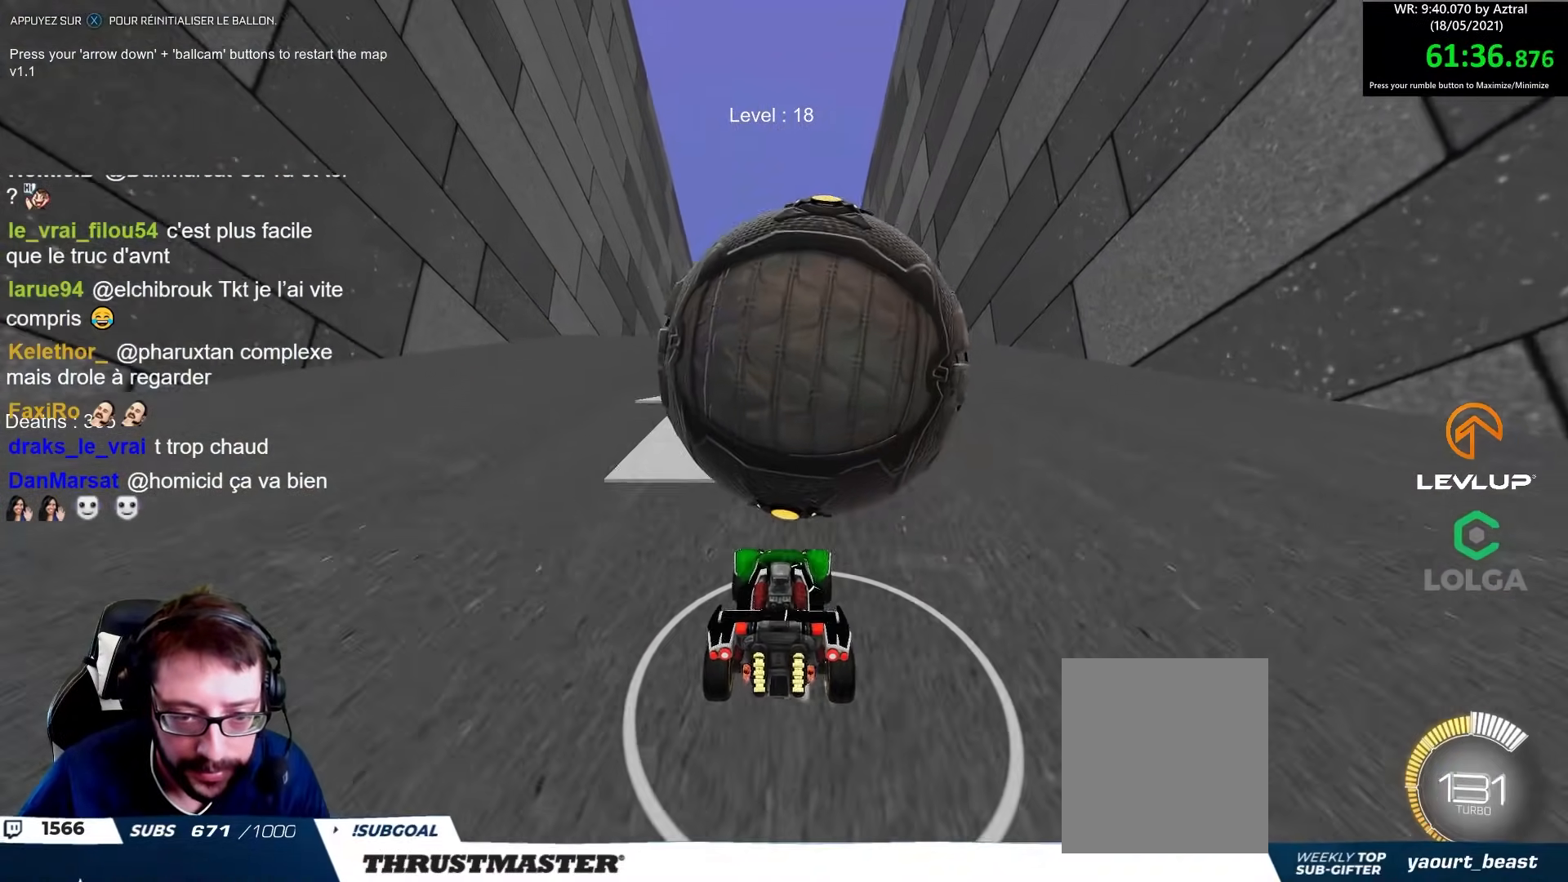
{"buttons": ["B", "R2"], "left_stick": "center", "right_stick": "center", "events": [[17, "R2", "down"], [117, "R2", "up"], [133, "left_stick", "center"], [233, "R2", "down"], [267, "B", "down"], [433, "B", "up"], [500, "B", "down"]]}
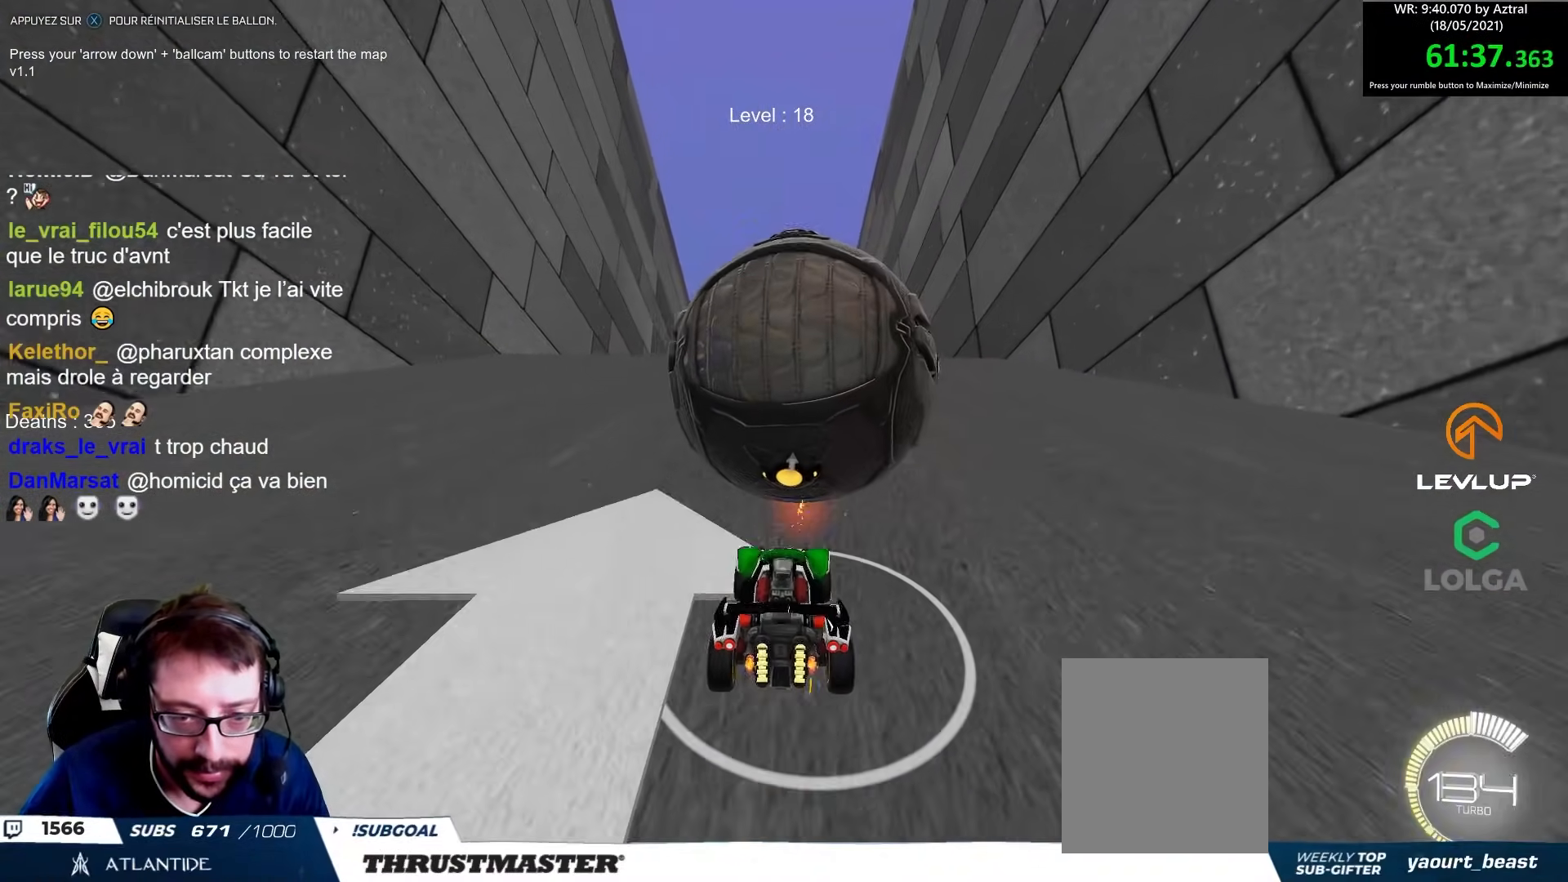
{"buttons": [], "left_stick": "up-left", "right_stick": "center", "events": [[267, "left_stick", "right"], [367, "B", "up"], [367, "left_stick", "center"], [450, "R2", "up"], [467, "left_stick", "up-left"]]}
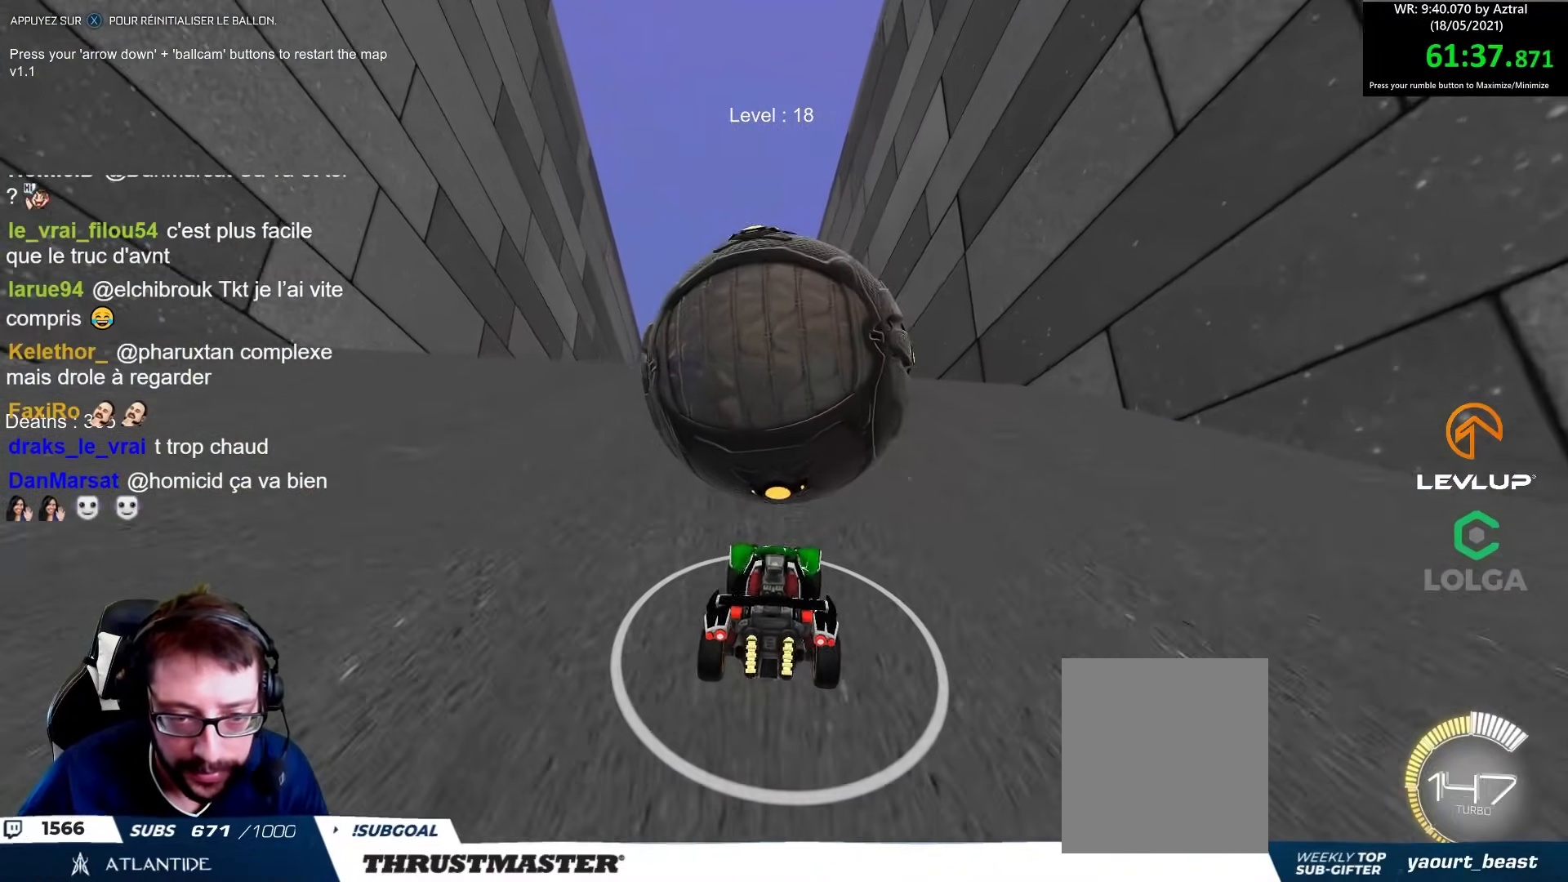
{"buttons": ["B", "R2"], "left_stick": "up-left", "right_stick": "center", "events": [[100, "R2", "down"], [117, "left_stick", "center"], [283, "left_stick", "up-left"], [367, "left_stick", "center"], [383, "B", "down"], [483, "left_stick", "up-left"]]}
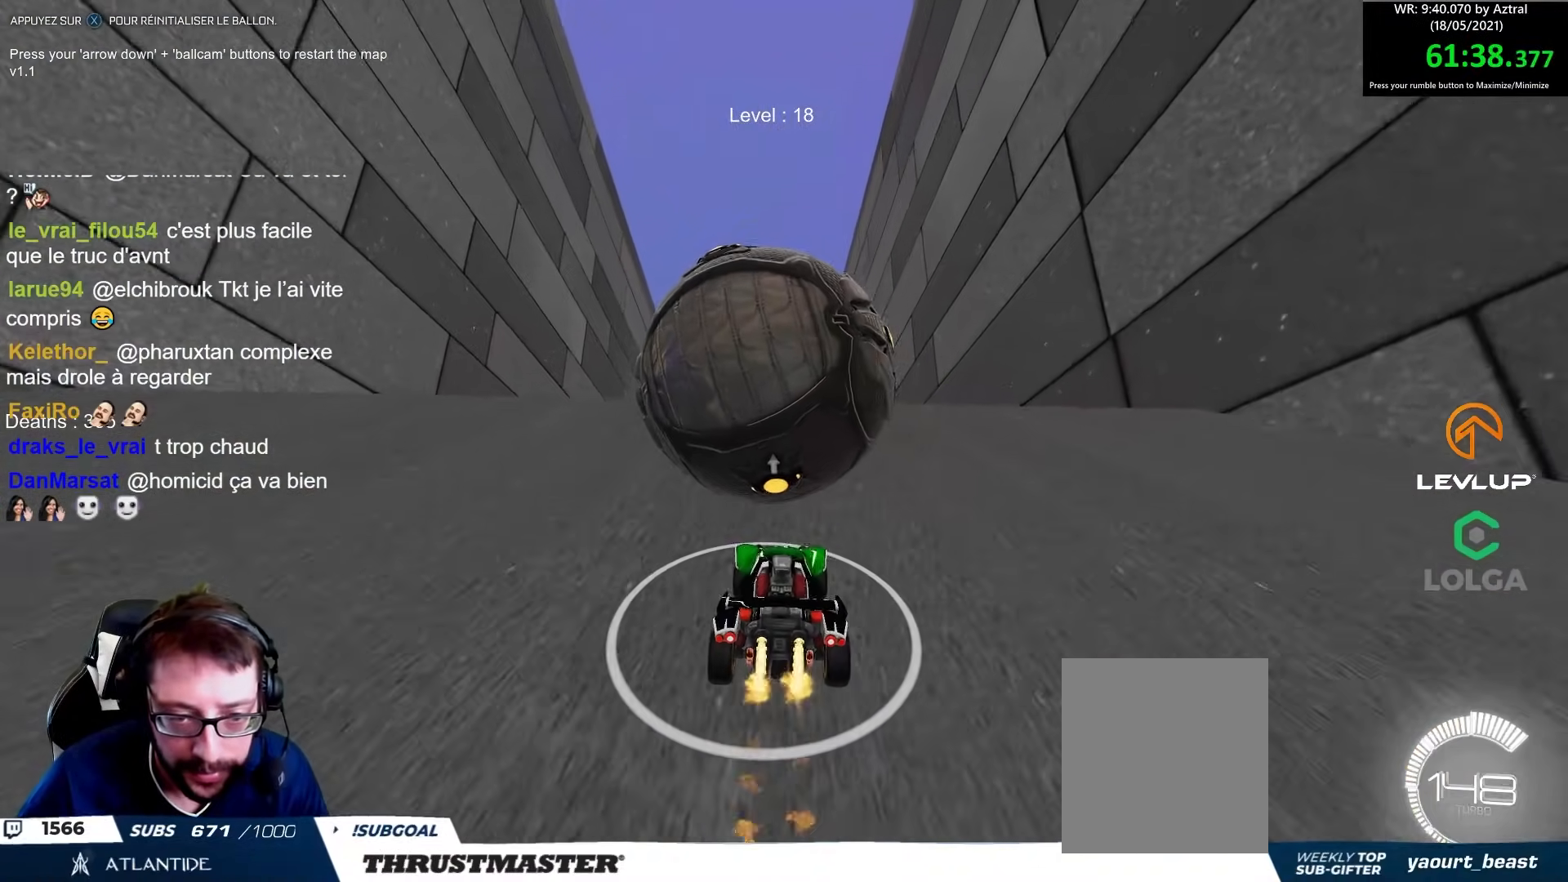
{"buttons": ["A", "B", "R2"], "left_stick": "center", "right_stick": "center", "events": [[67, "left_stick", "center"], [167, "B", "up"], [300, "left_stick", "right"], [367, "left_stick", "center"], [483, "A", "down"], [483, "B", "down"]]}
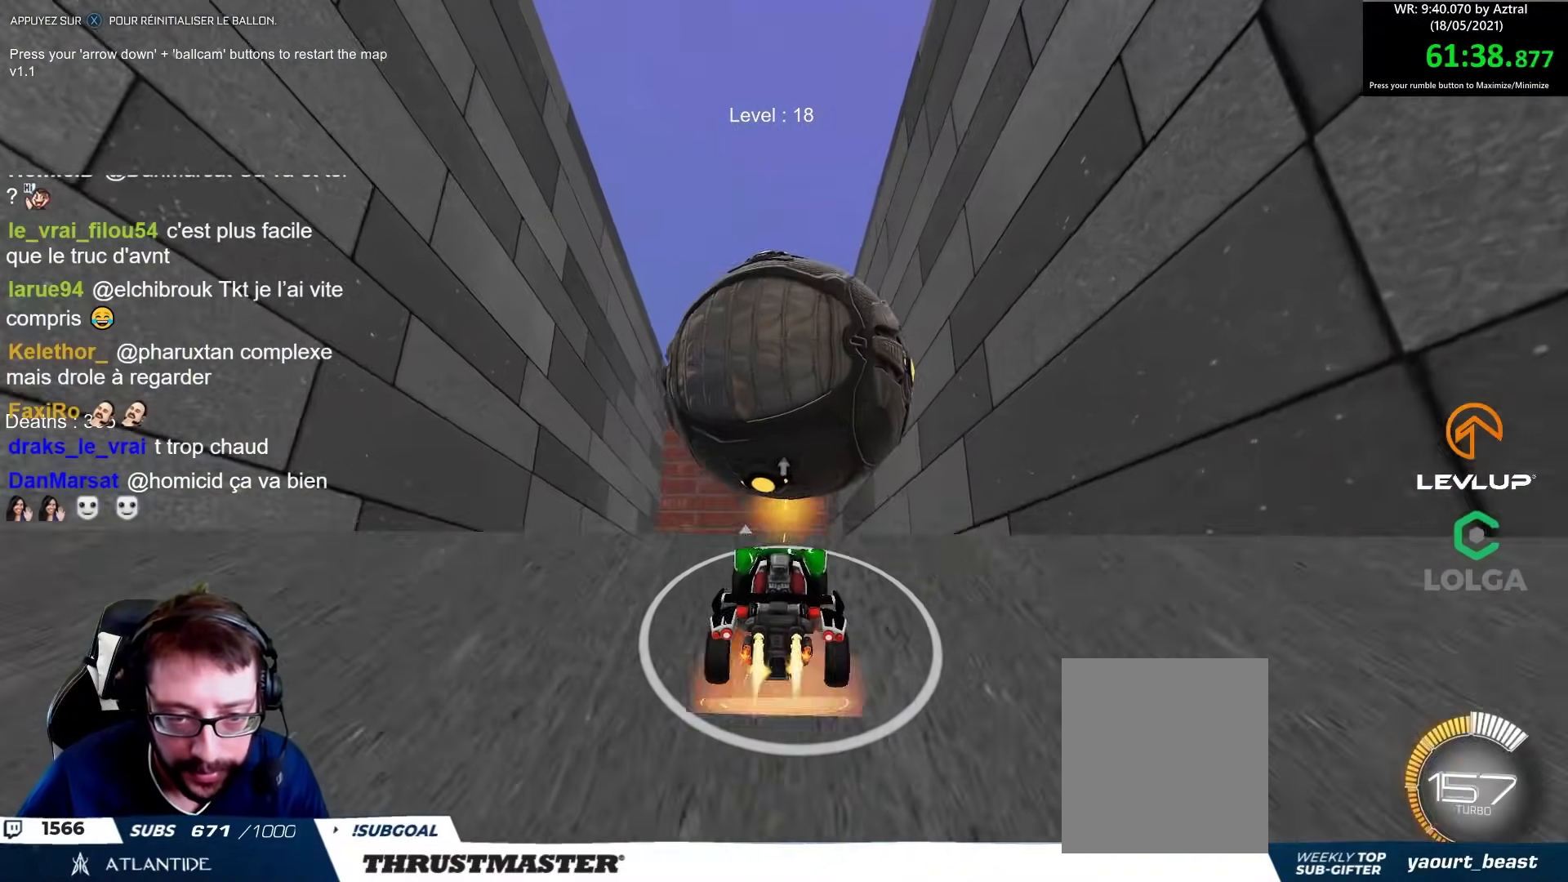
{"buttons": ["B", "R2"], "left_stick": "up", "right_stick": "center", "events": [[83, "A", "up"], [150, "A", "down"], [167, "left_stick", "right"], [250, "A", "up"], [333, "left_stick", "up"]]}
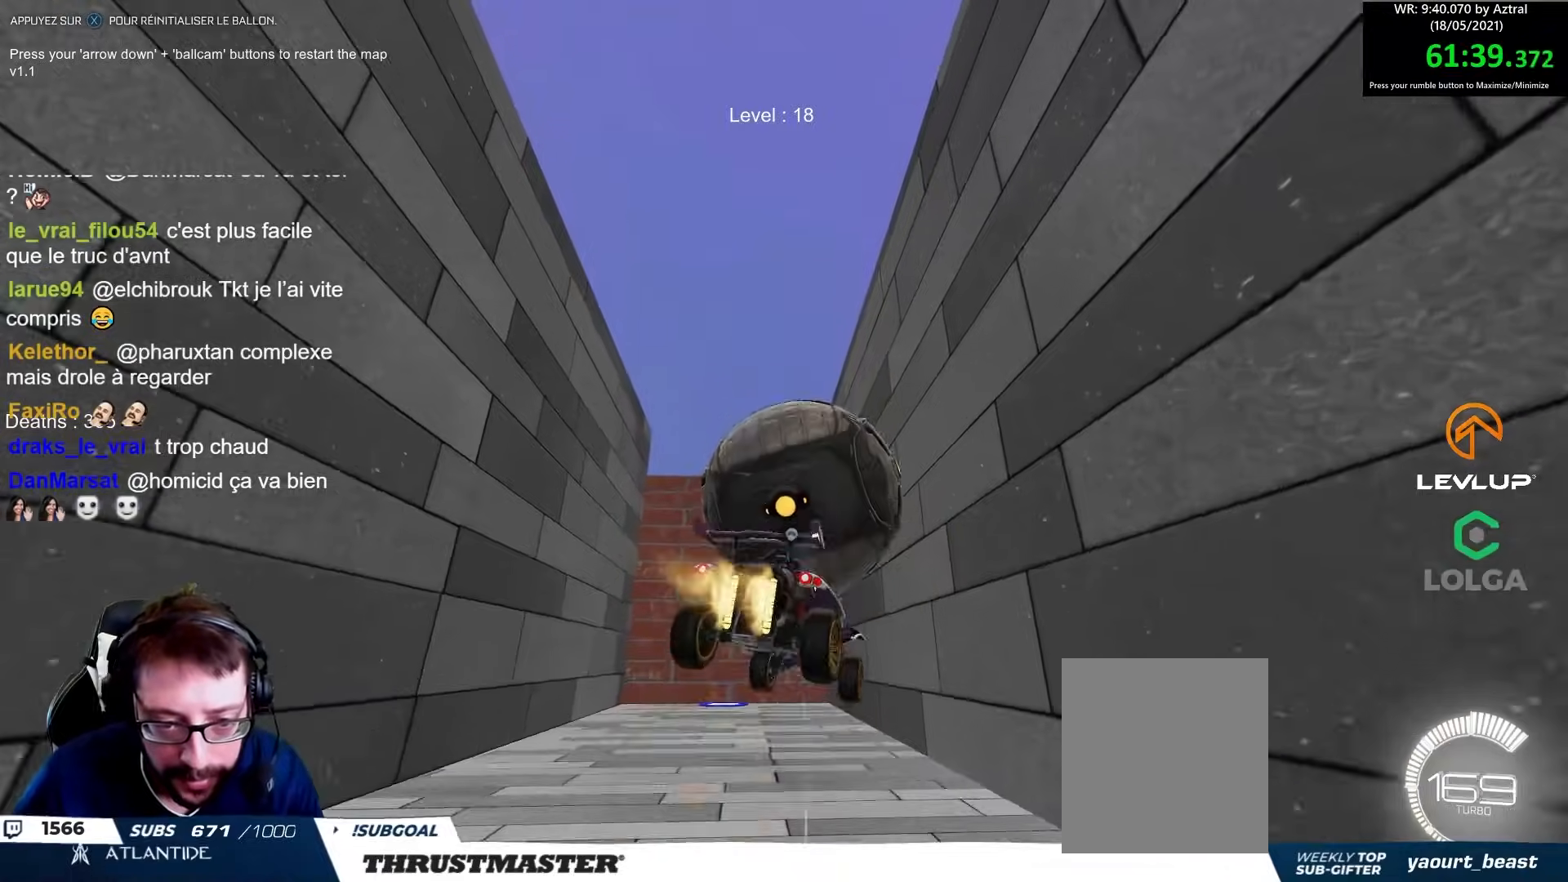
{"buttons": ["R2"], "left_stick": "down-left", "right_stick": "center", "events": [[100, "left_stick", "down"], [283, "B", "up"], [283, "left_stick", "down-left"]]}
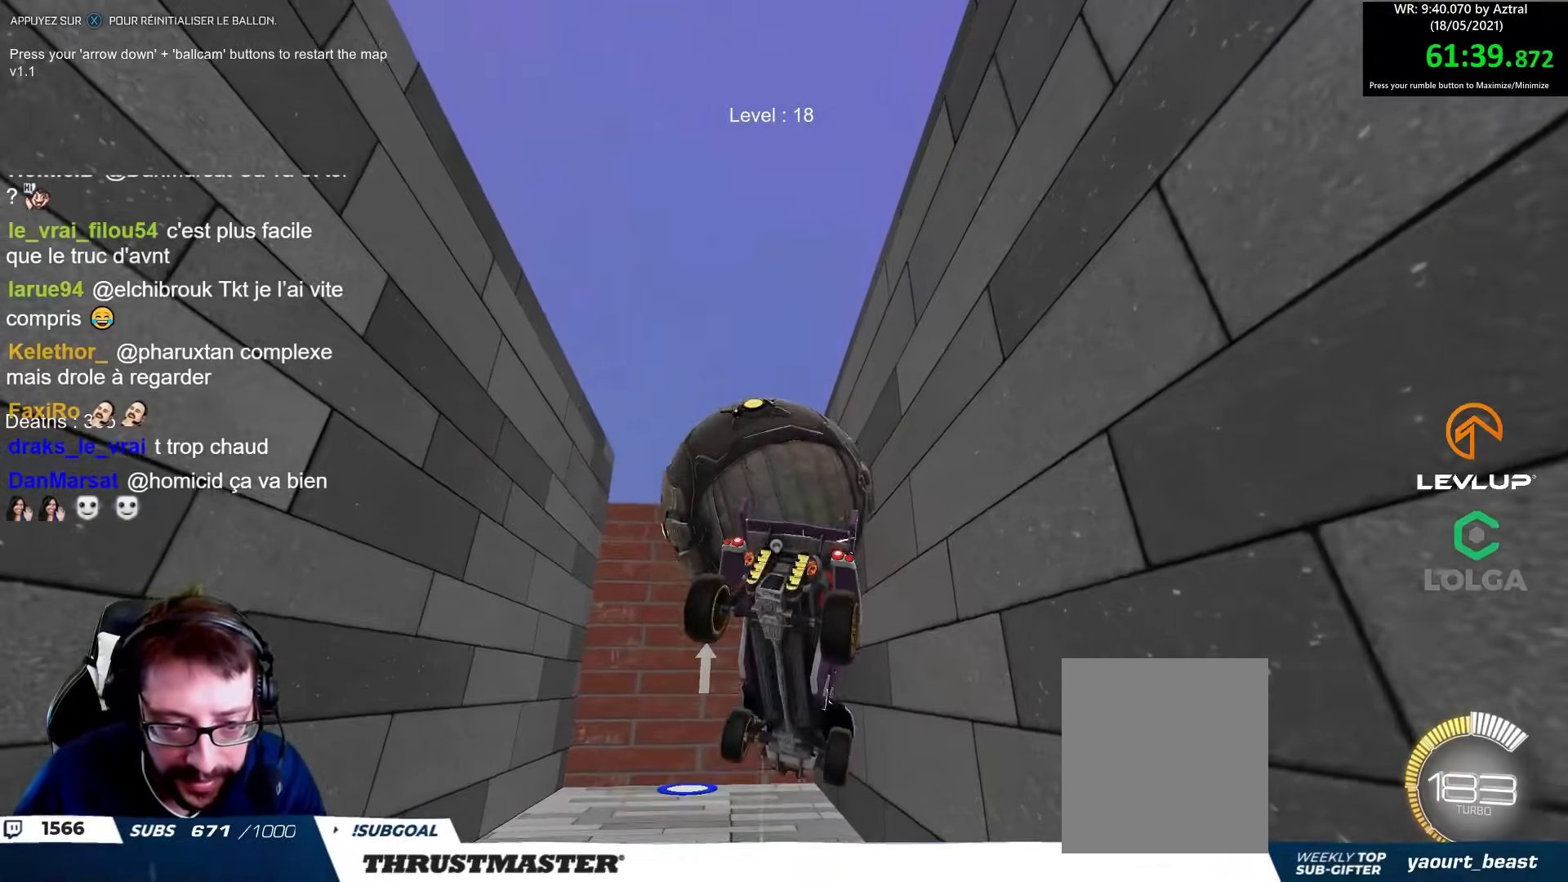
{"buttons": ["B", "R2"], "left_stick": "right", "right_stick": "center", "events": [[217, "left_stick", "up-left"], [267, "B", "down"], [300, "left_stick", "up"], [483, "left_stick", "right"]]}
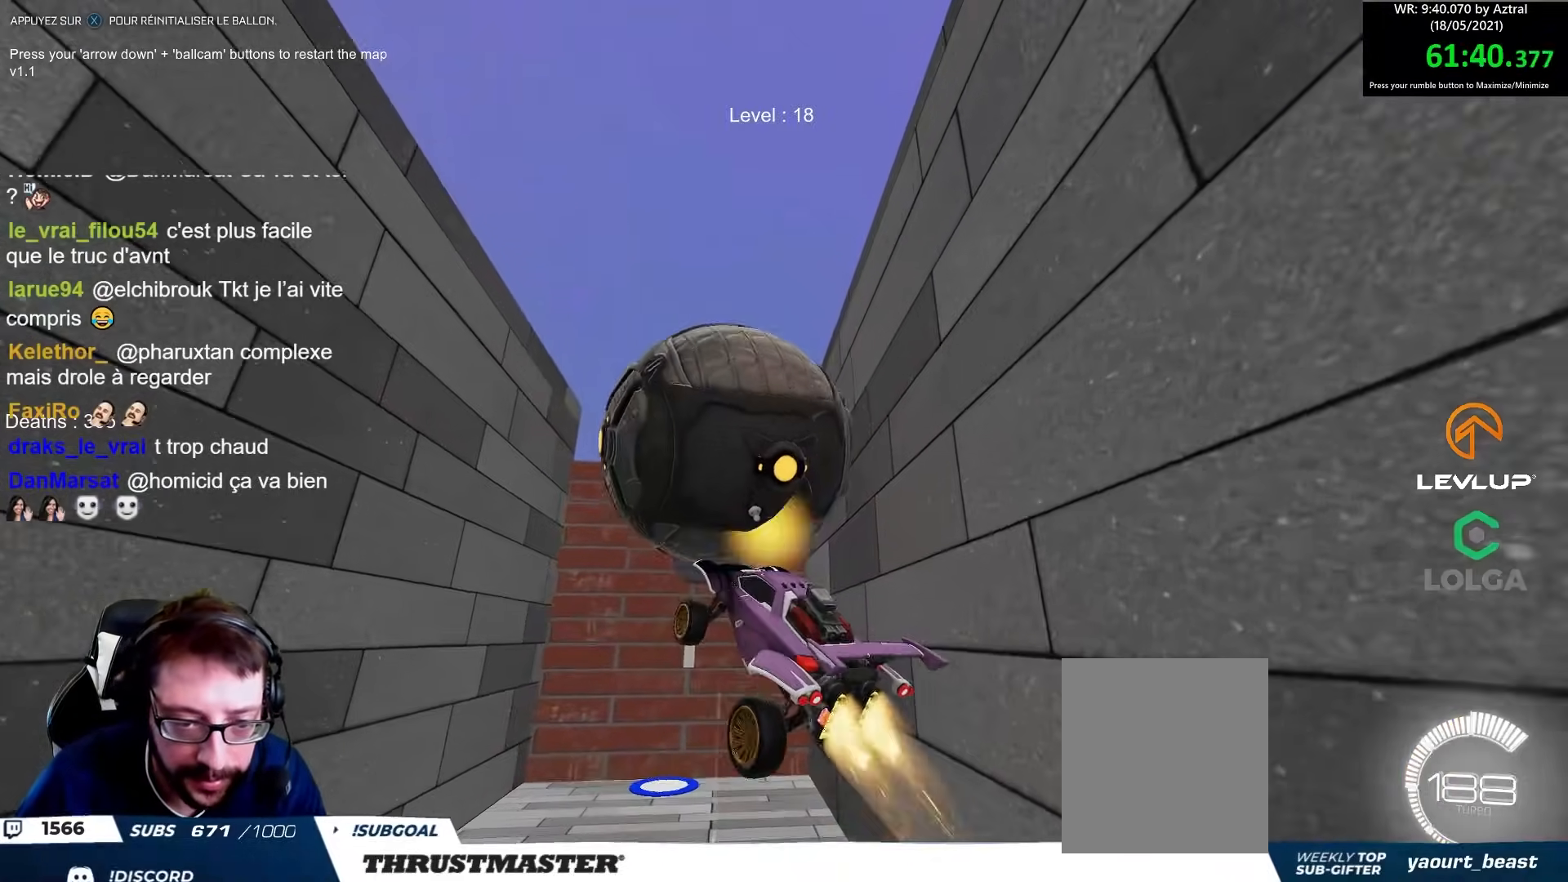
{"buttons": ["R2"], "left_stick": "up", "right_stick": "center", "events": [[33, "left_stick", "down"], [183, "left_stick", "up"], [300, "B", "up"]]}
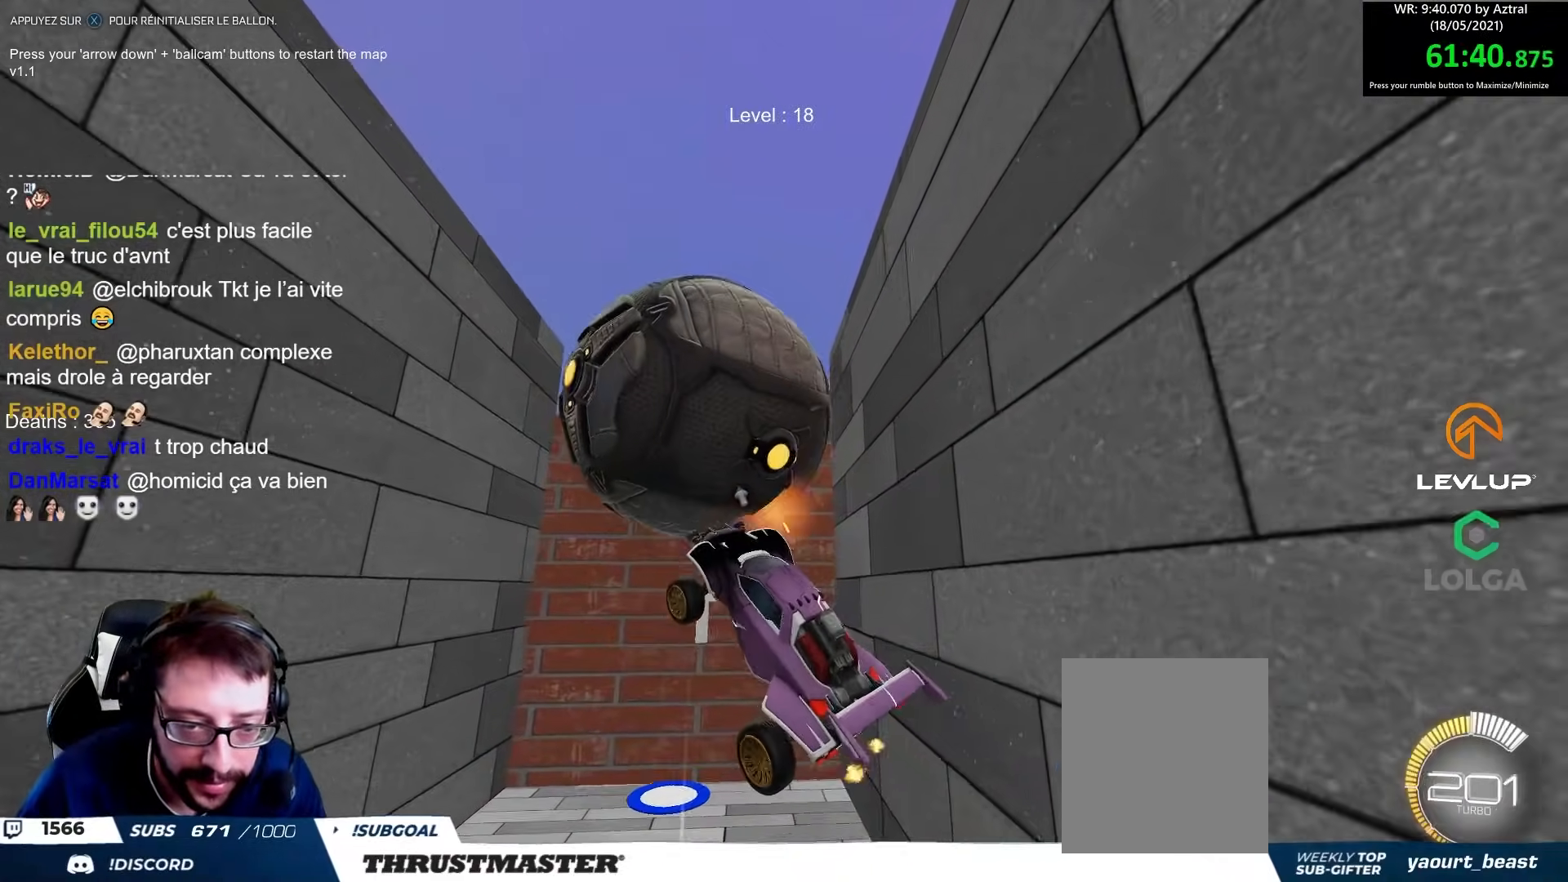
{"buttons": ["B", "R2"], "left_stick": "down-right", "right_stick": "center", "events": [[50, "B", "down"], [150, "left_stick", "center"], [217, "left_stick", "down-left"], [417, "left_stick", "down-right"]]}
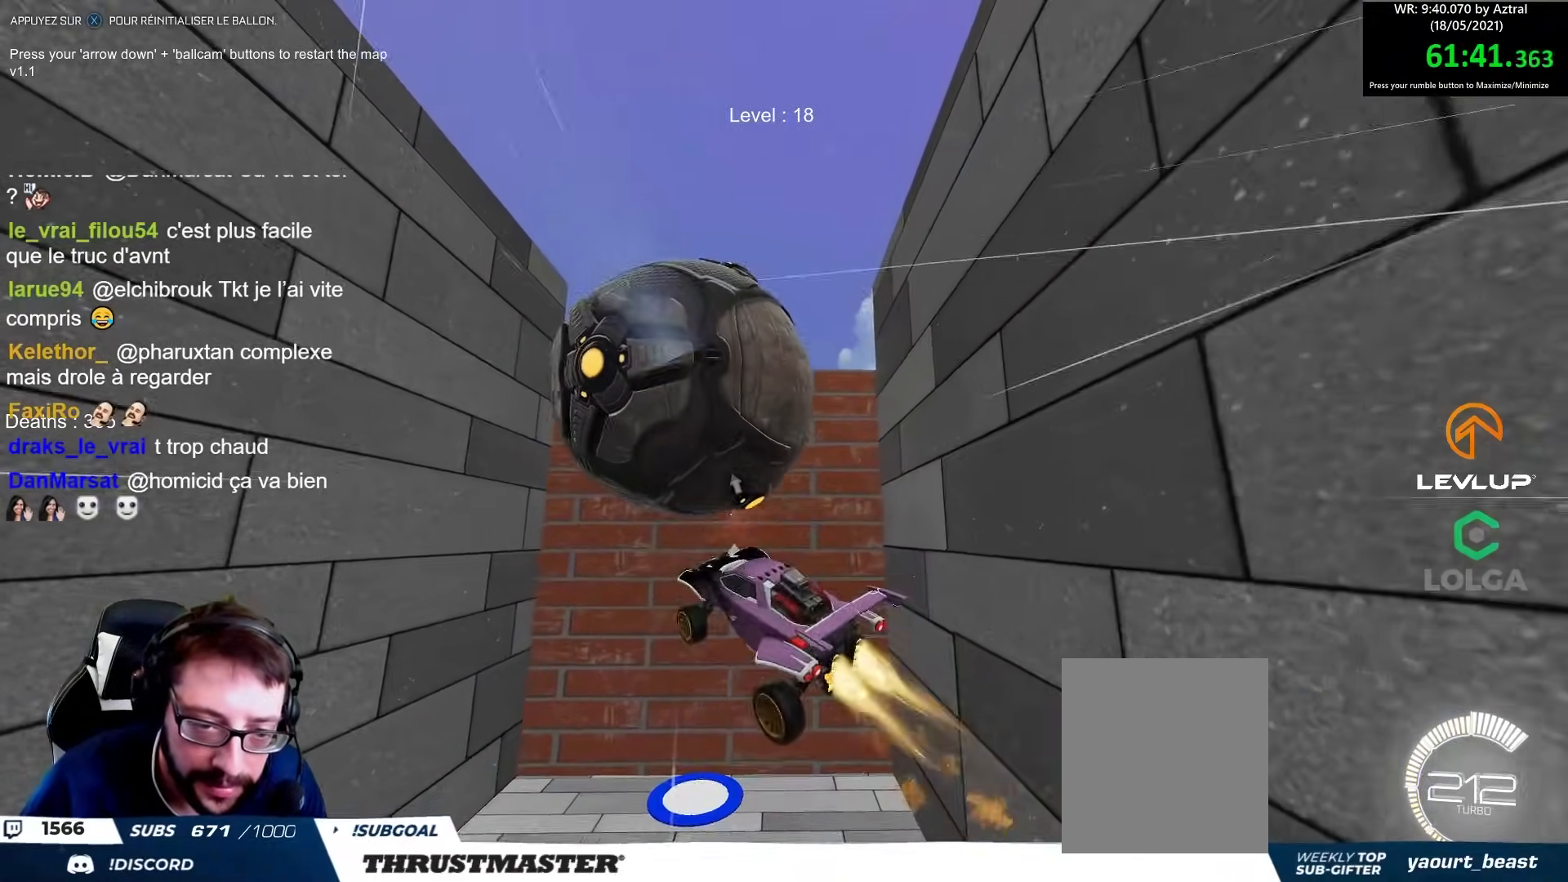
{"buttons": ["B", "R2"], "left_stick": "down", "right_stick": "center", "events": [[33, "B", "up"], [167, "left_stick", "down-left"], [200, "L2", "down"], [217, "B", "down"], [233, "left_stick", "left"], [367, "B", "up"], [383, "L2", "up"], [383, "left_stick", "down"], [483, "B", "down"]]}
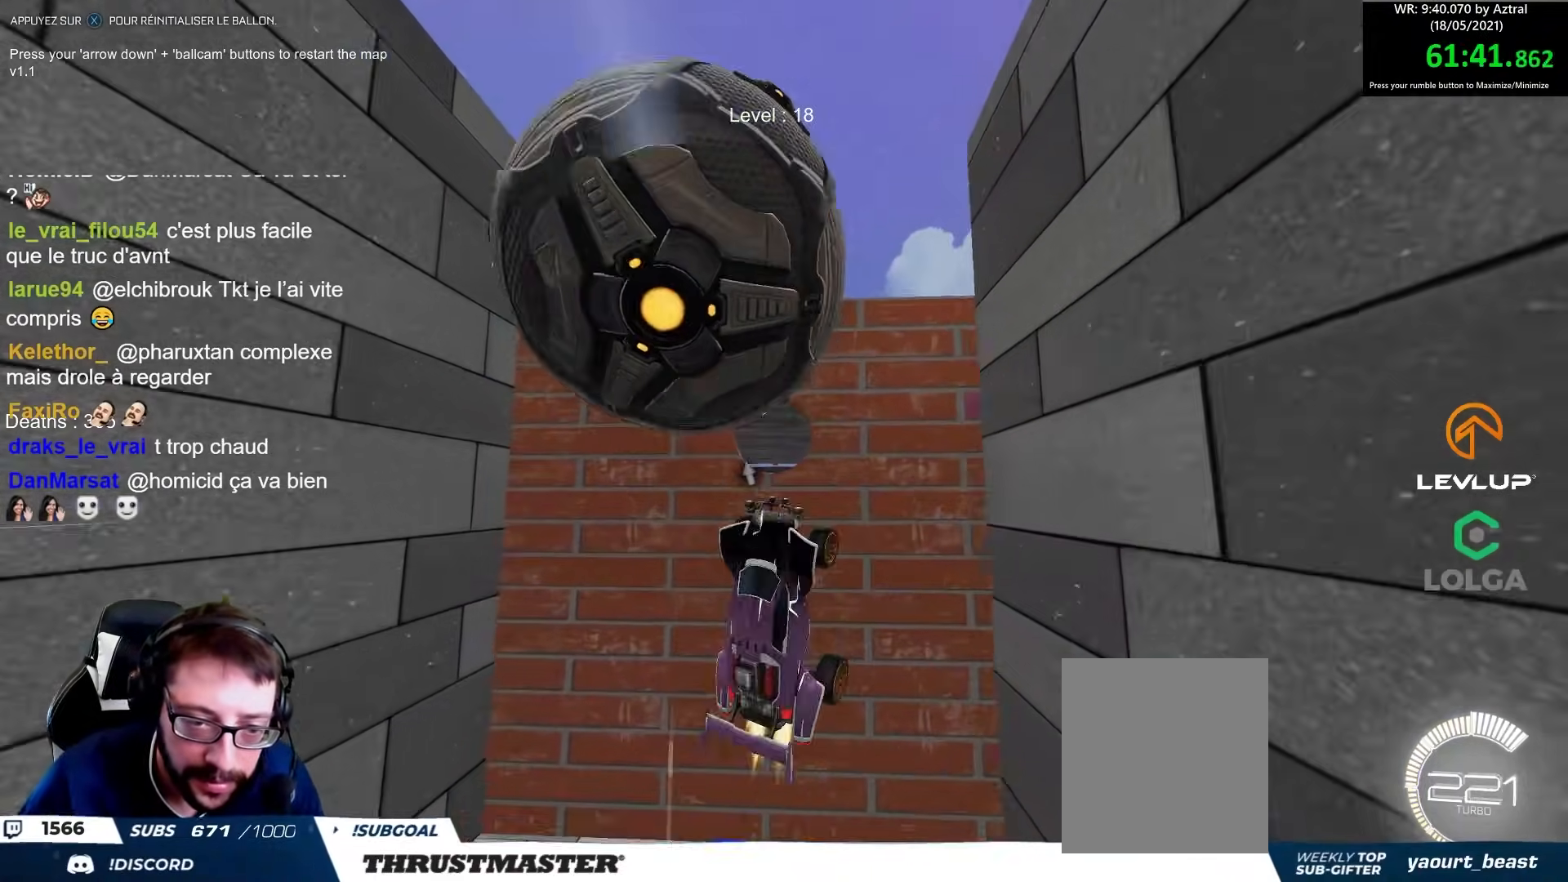
{"buttons": ["B", "R2"], "left_stick": "up-right", "right_stick": "center", "events": [[17, "left_stick", "center"], [100, "left_stick", "up-left"], [283, "left_stick", "up-right"]]}
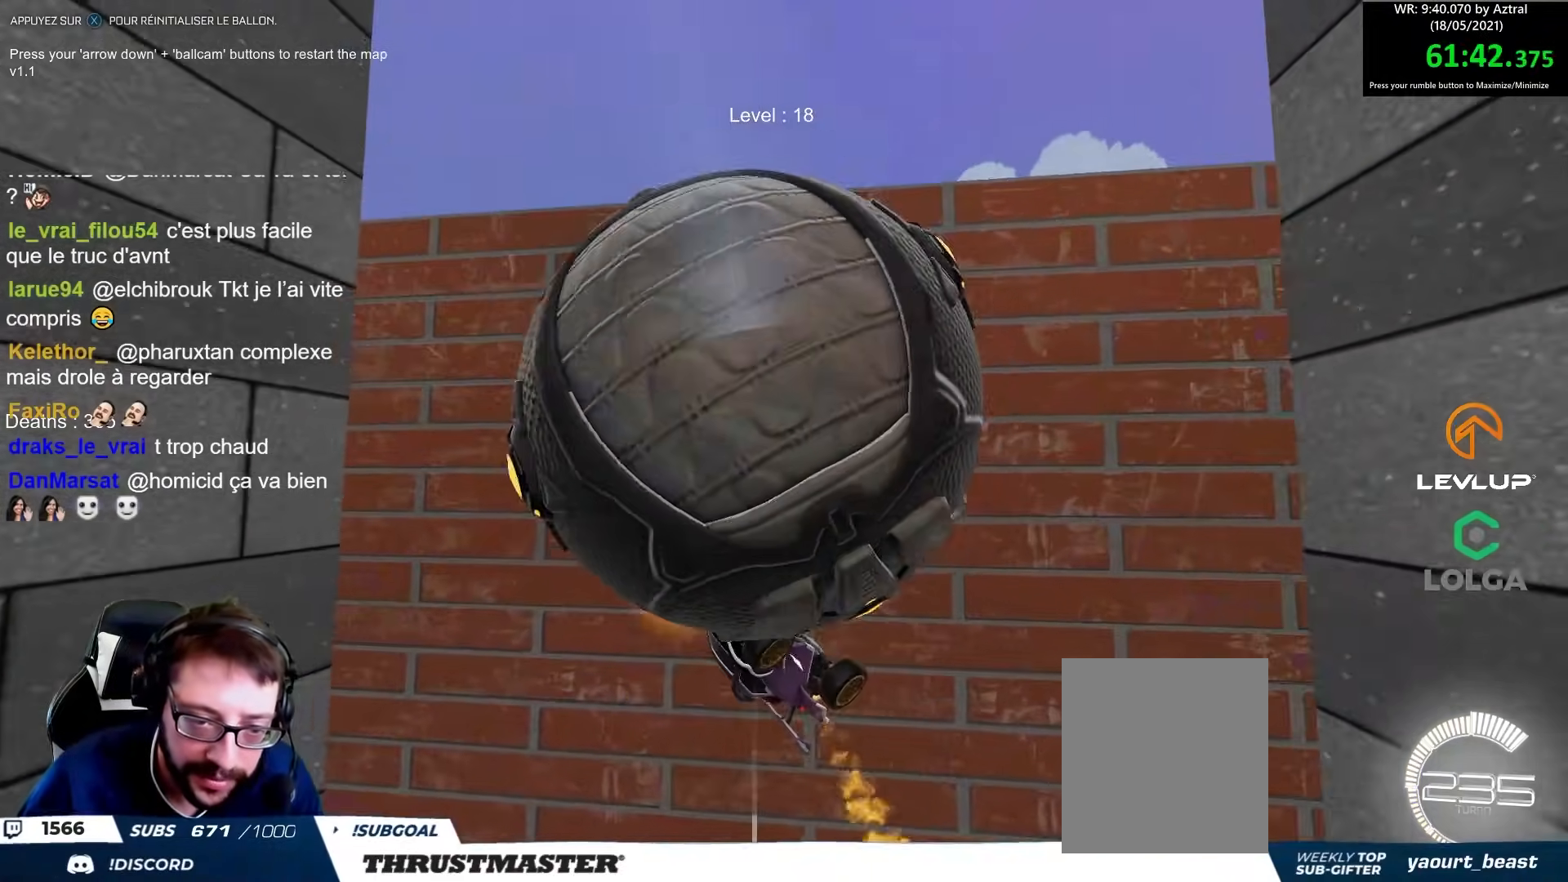
{"buttons": ["B", "R2"], "left_stick": "up-left", "right_stick": "center", "events": [[50, "left_stick", "up"], [233, "left_stick", "up-left"]]}
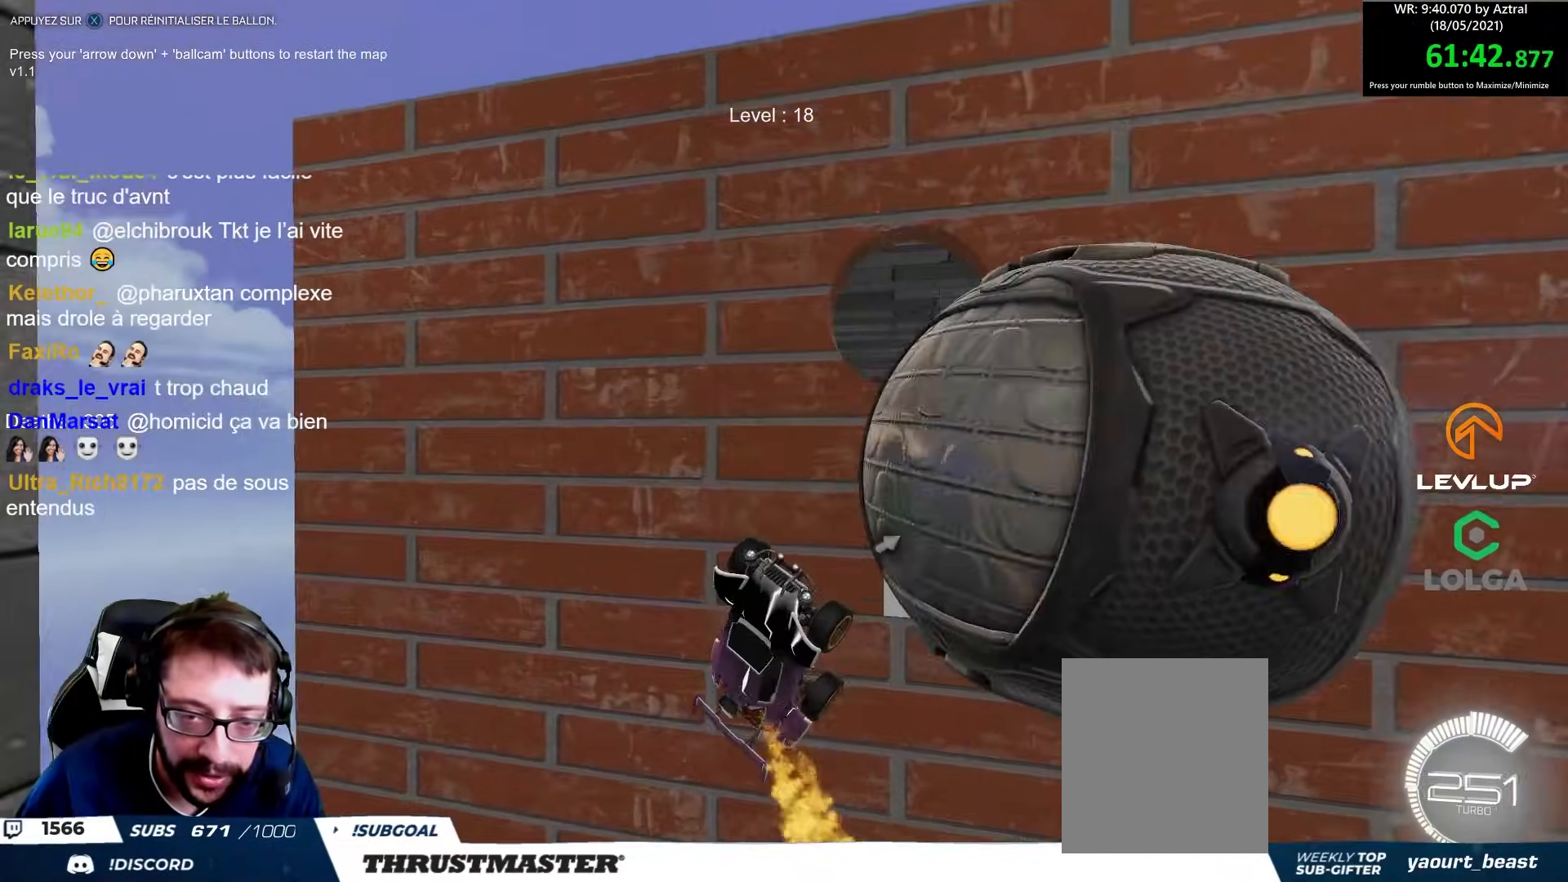
{"buttons": ["R2"], "left_stick": "center", "right_stick": "center", "events": [[100, "left_stick", "center"], [233, "B", "up"], [350, "X", "down"], [433, "X", "up"]]}
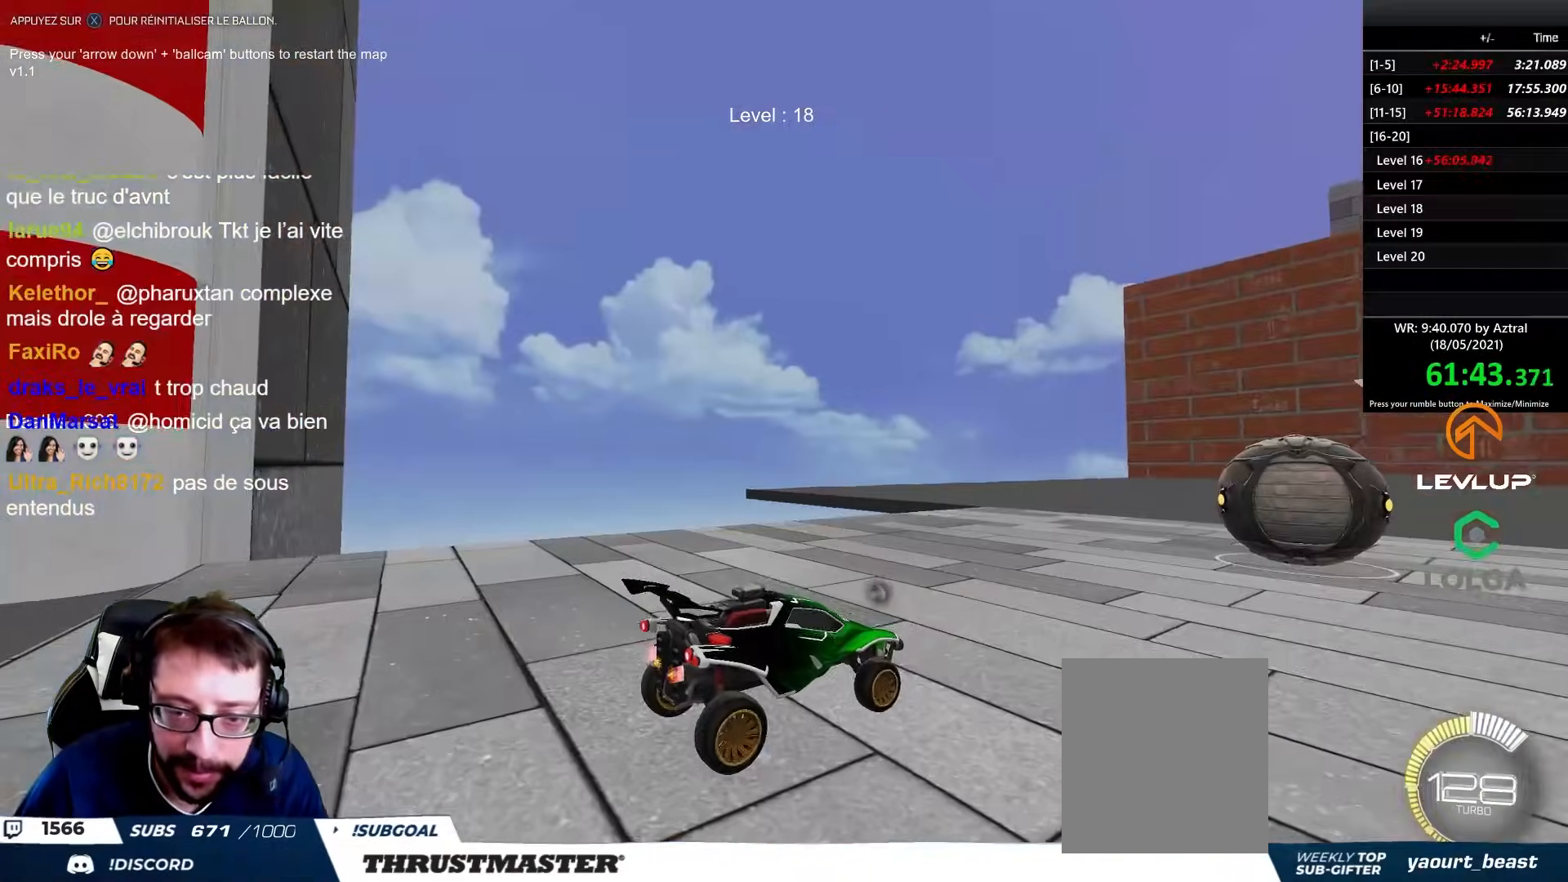
{"buttons": ["R2"], "left_stick": "center", "right_stick": "center", "events": [[33, "B", "down"], [500, "B", "up"]]}
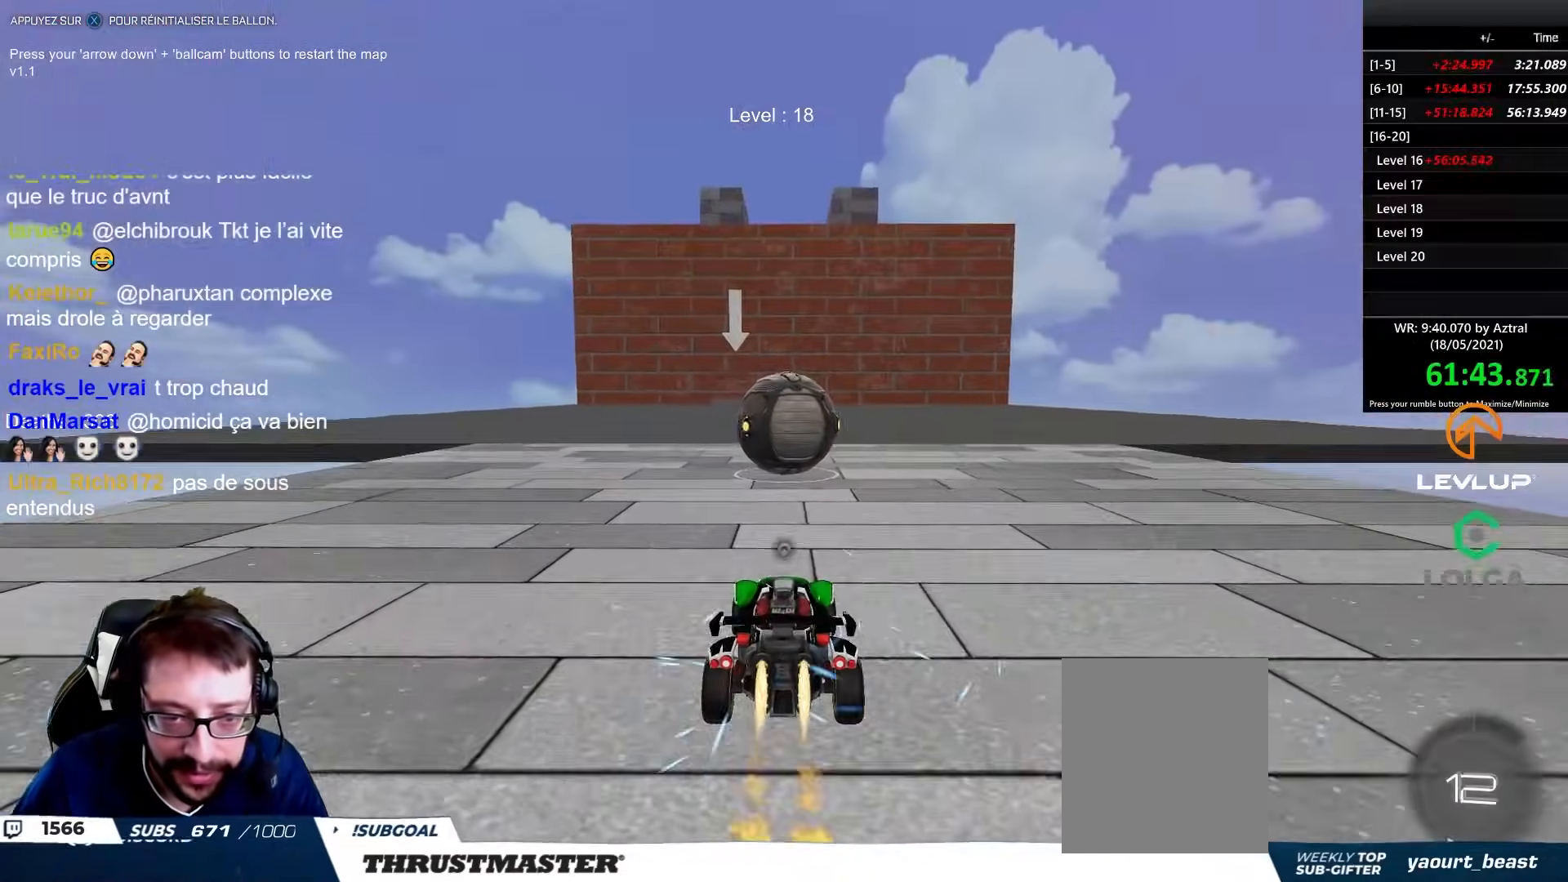
{"buttons": ["B", "R2"], "left_stick": "center", "right_stick": "center", "events": [[150, "R2", "up"], [150, "left_stick", "right"], [233, "left_stick", "center"], [383, "B", "down"], [383, "R2", "down"]]}
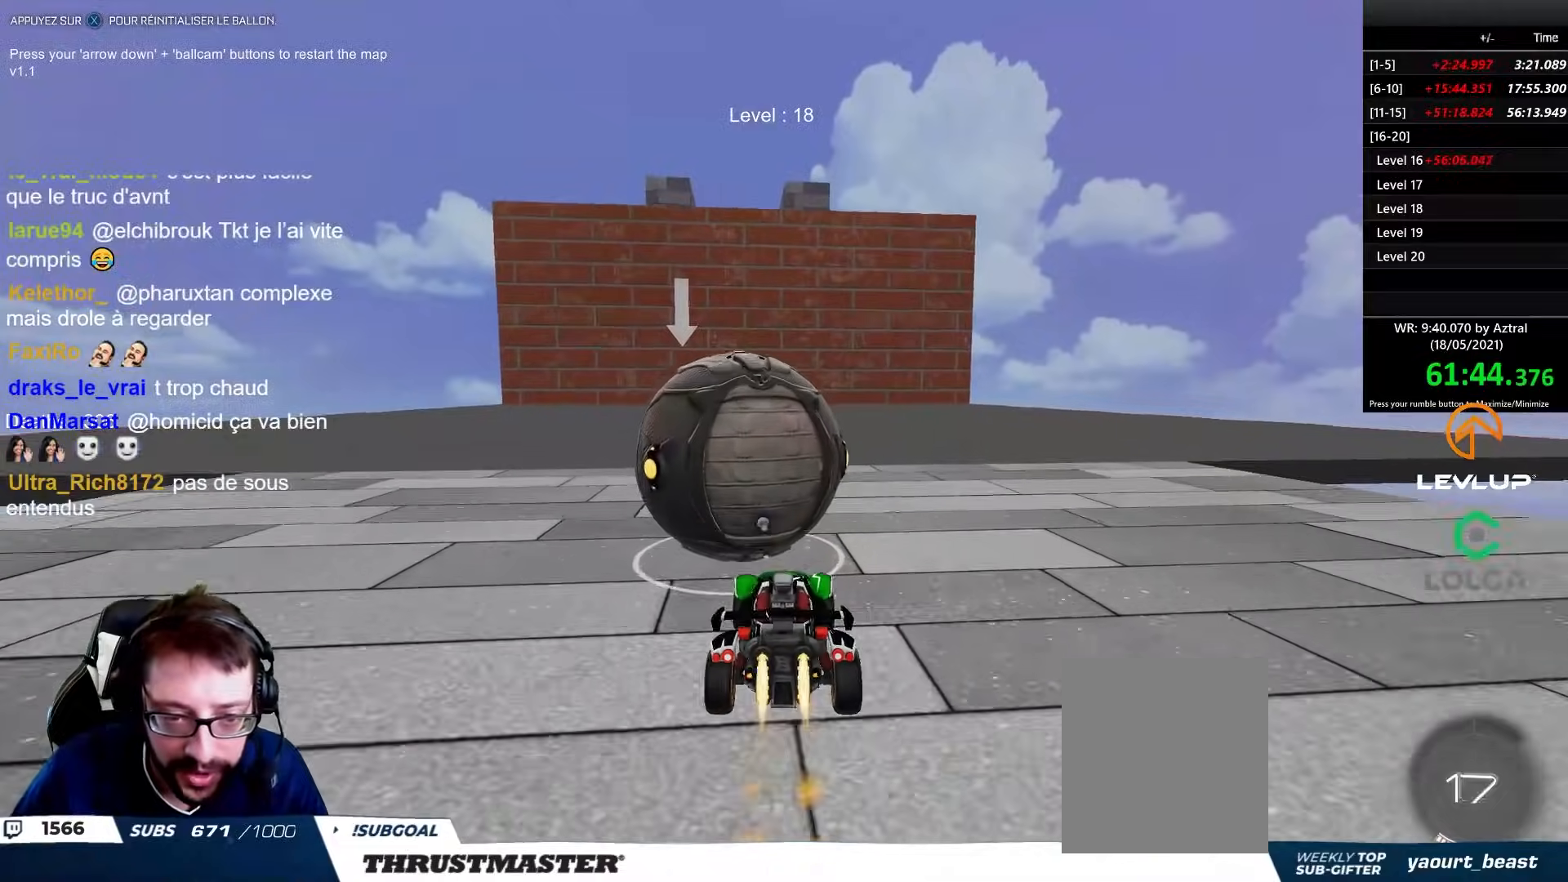
{"buttons": ["B", "R2"], "left_stick": "center", "right_stick": "center", "events": [[33, "left_stick", "up-left"], [100, "left_stick", "center"]]}
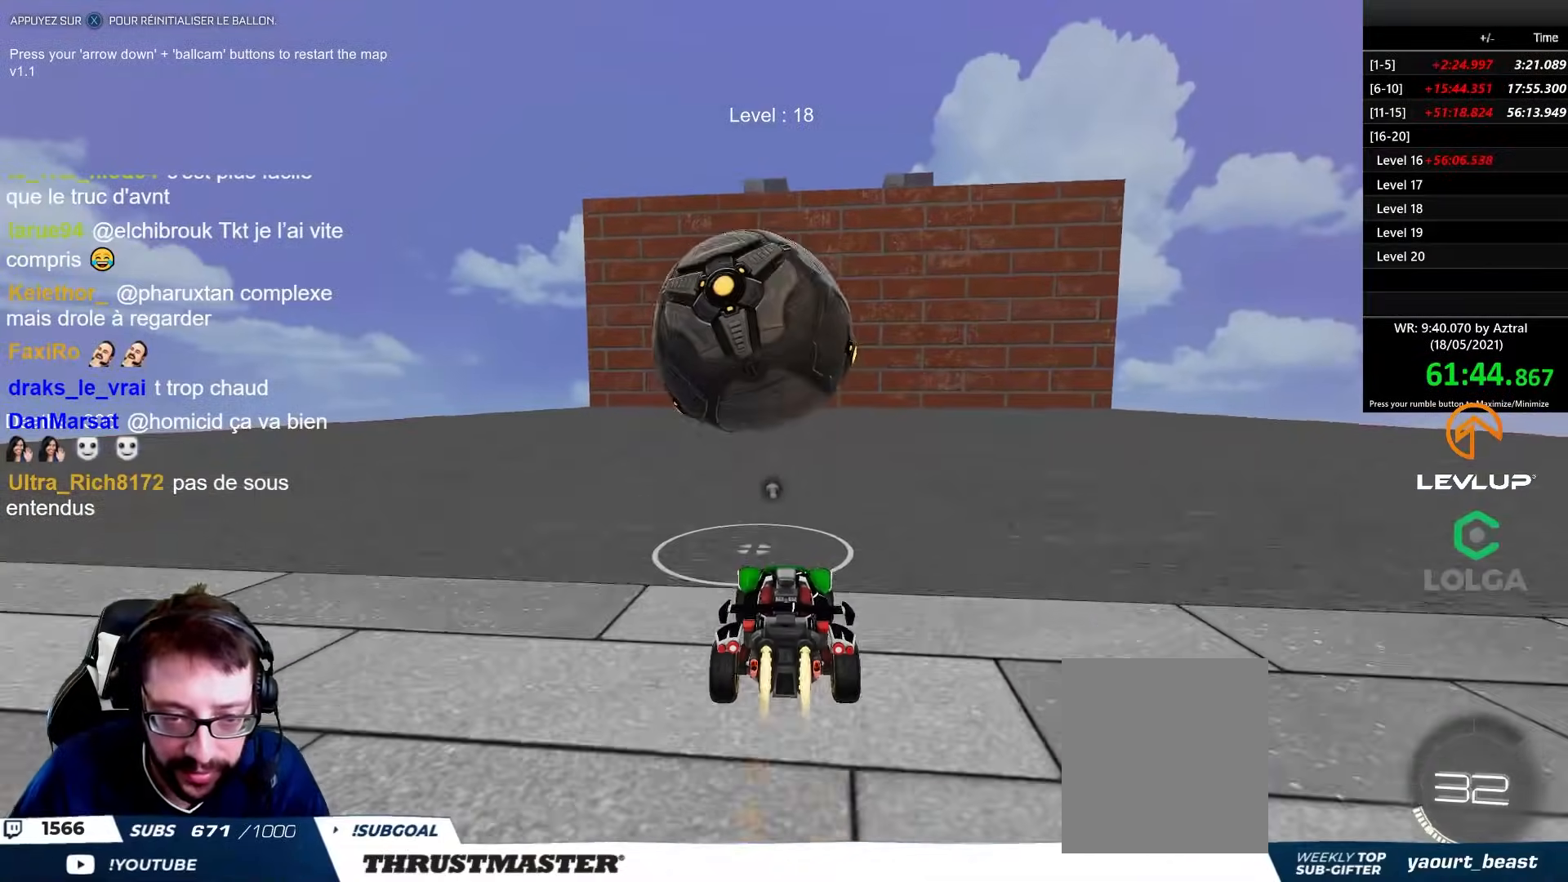
{"buttons": ["R2"], "left_stick": "center", "right_stick": "center", "events": [[17, "B", "up"], [117, "R2", "up"], [217, "R2", "down"], [233, "B", "down"], [267, "left_stick", "up-left"], [367, "left_stick", "center"], [383, "B", "up"]]}
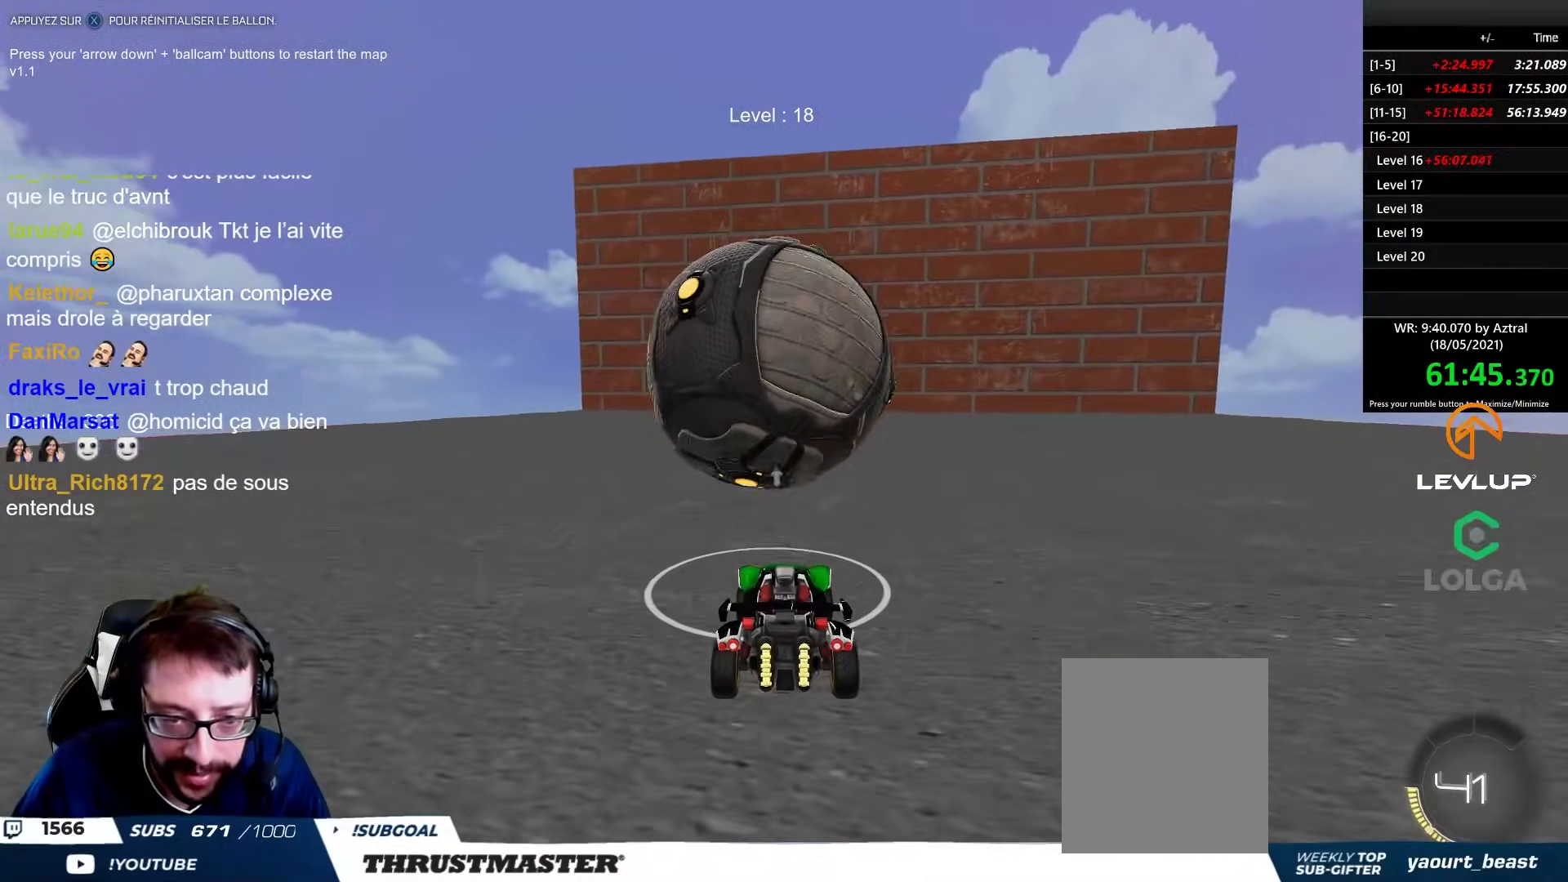
{"buttons": [], "left_stick": "center", "right_stick": "center", "events": [[50, "B", "down"], [183, "B", "up"], [350, "left_stick", "left"], [433, "R2", "up"], [433, "left_stick", "center"]]}
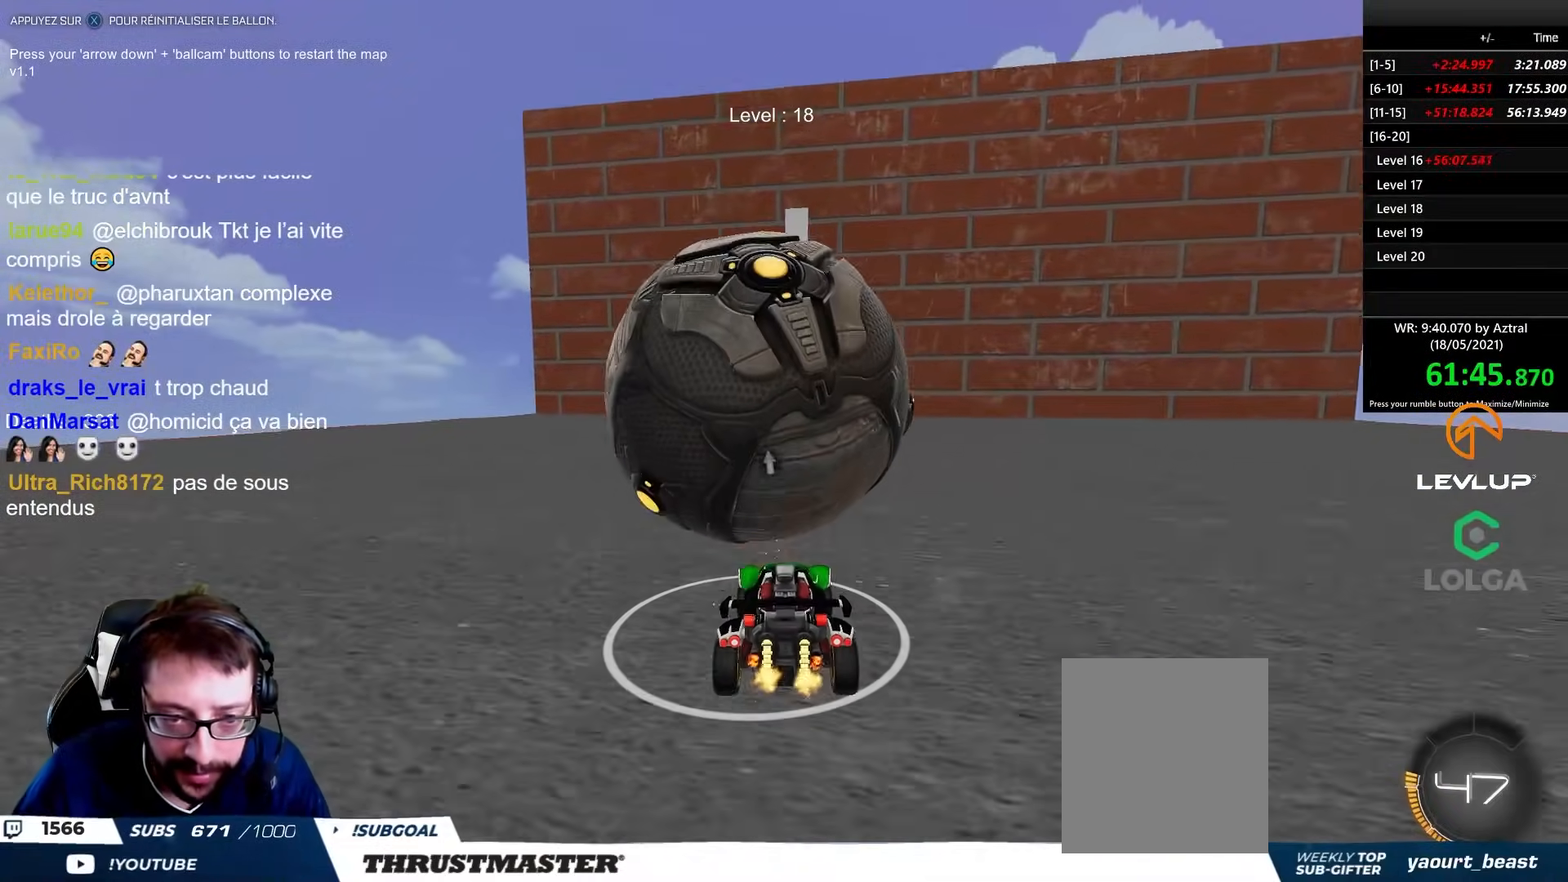
{"buttons": [], "left_stick": "up-left", "right_stick": "center", "events": [[117, "R2", "down"], [133, "B", "down"], [133, "left_stick", "up-left"], [233, "B", "up"], [233, "left_stick", "center"], [317, "R2", "up"], [400, "left_stick", "up-left"]]}
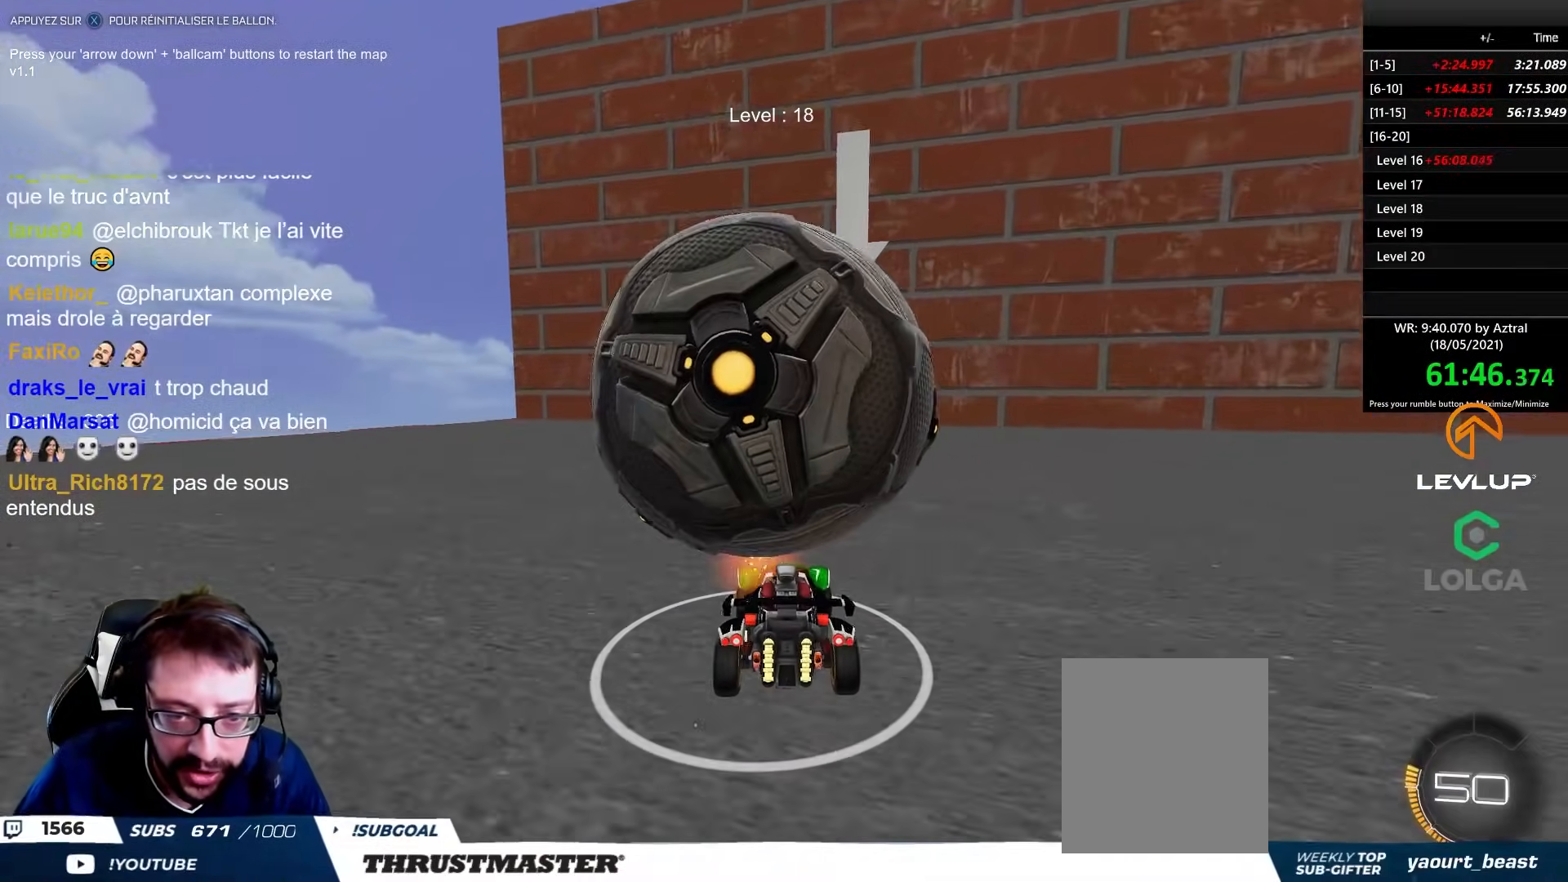
{"buttons": ["B", "R2"], "left_stick": "center", "right_stick": "center", "events": [[67, "left_stick", "center"], [250, "R2", "down"], [250, "left_stick", "right"], [367, "B", "down"], [400, "left_stick", "center"]]}
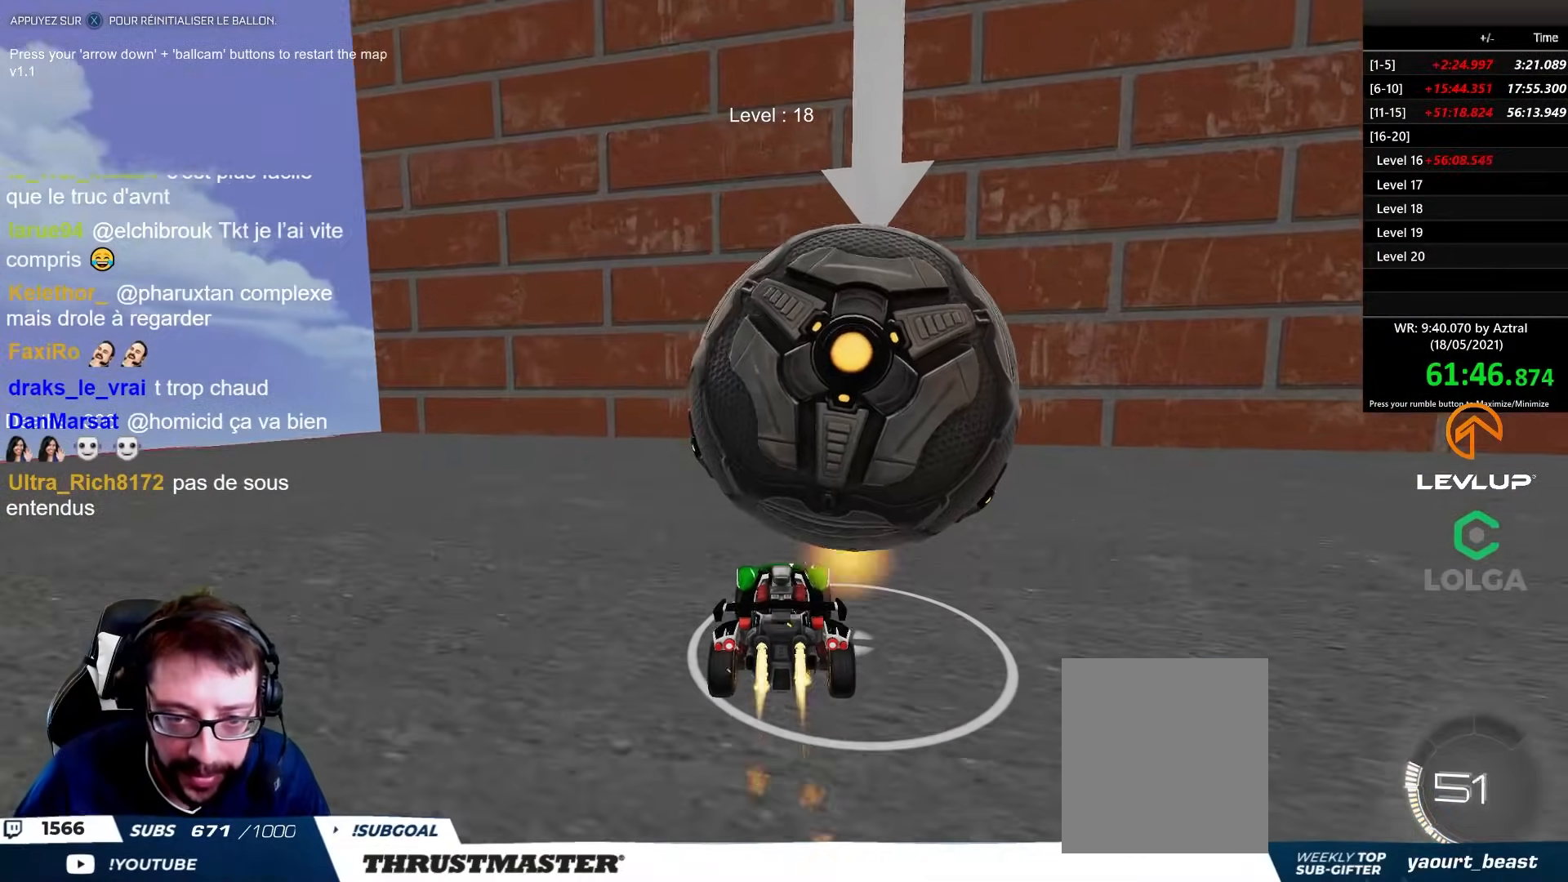
{"buttons": [], "left_stick": "center", "right_stick": "center", "events": [[150, "B", "up"], [183, "left_stick", "right"], [233, "R2", "up"], [433, "left_stick", "center"]]}
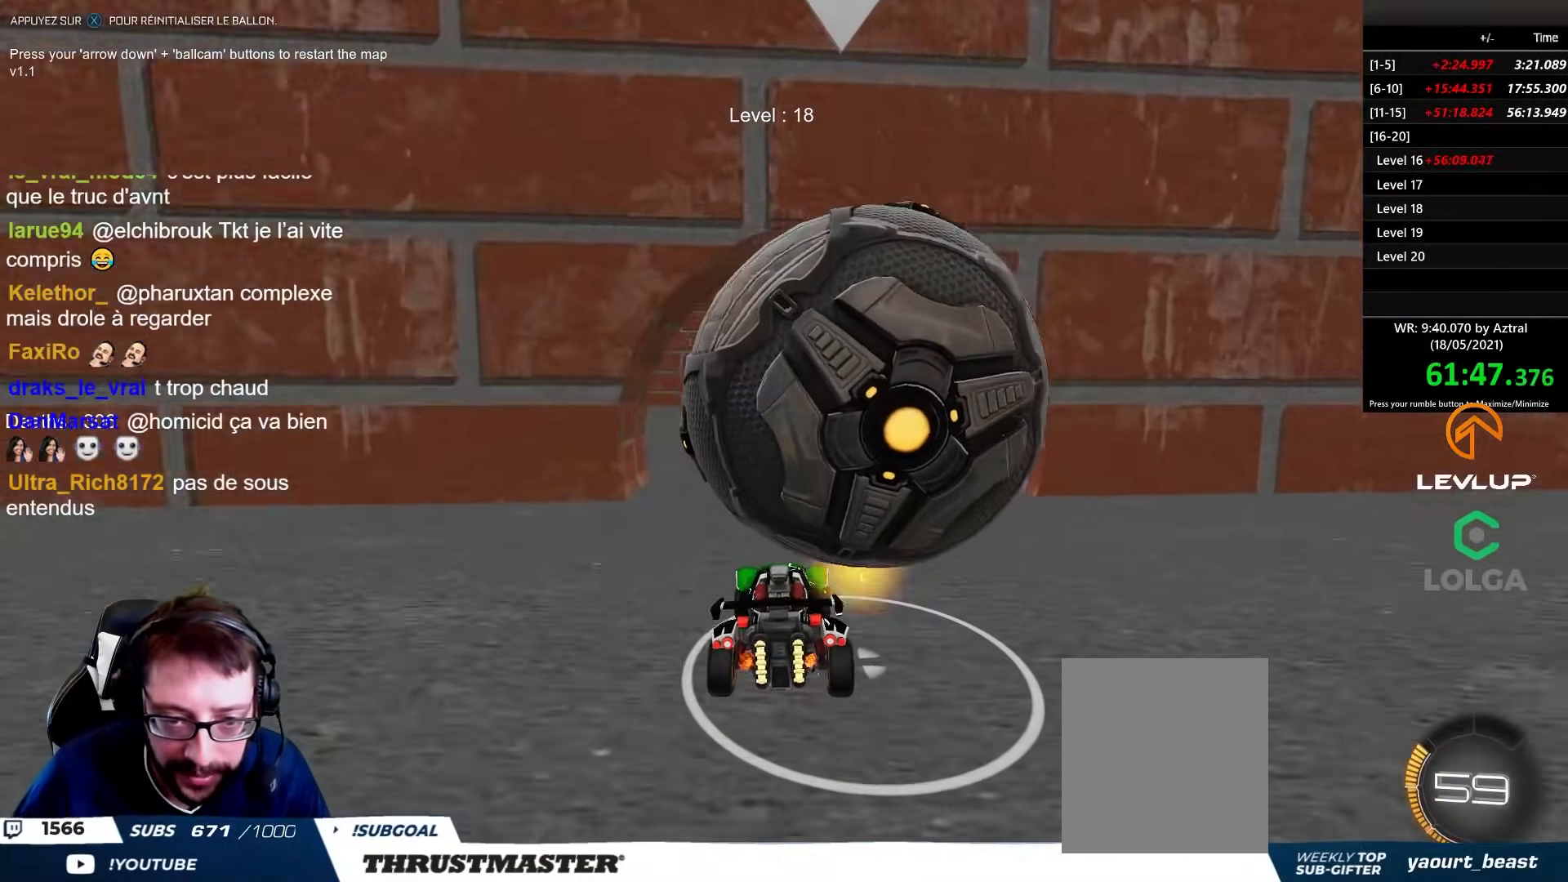
{"buttons": [], "left_stick": "center", "right_stick": "center", "events": [[167, "R2", "down"], [167, "left_stick", "up-left"], [217, "B", "down"], [317, "B", "up"], [317, "left_stick", "center"], [367, "R2", "up"]]}
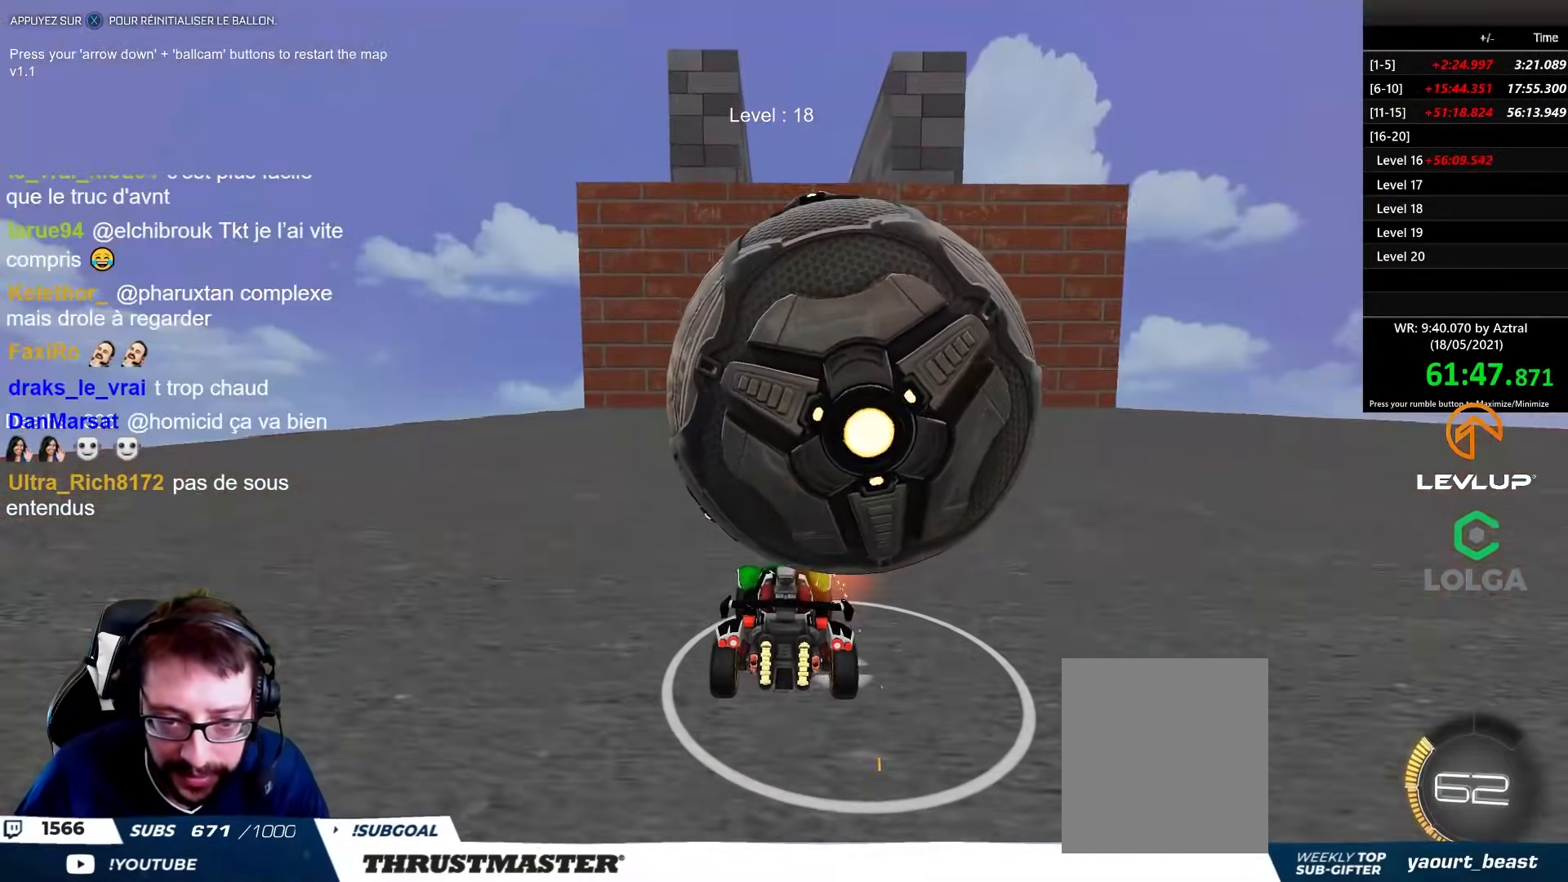
{"buttons": ["B", "R2"], "left_stick": "right", "right_stick": "center", "events": [[100, "left_stick", "right"], [233, "left_stick", "center"], [283, "B", "down"], [283, "R2", "down"], [467, "left_stick", "right"]]}
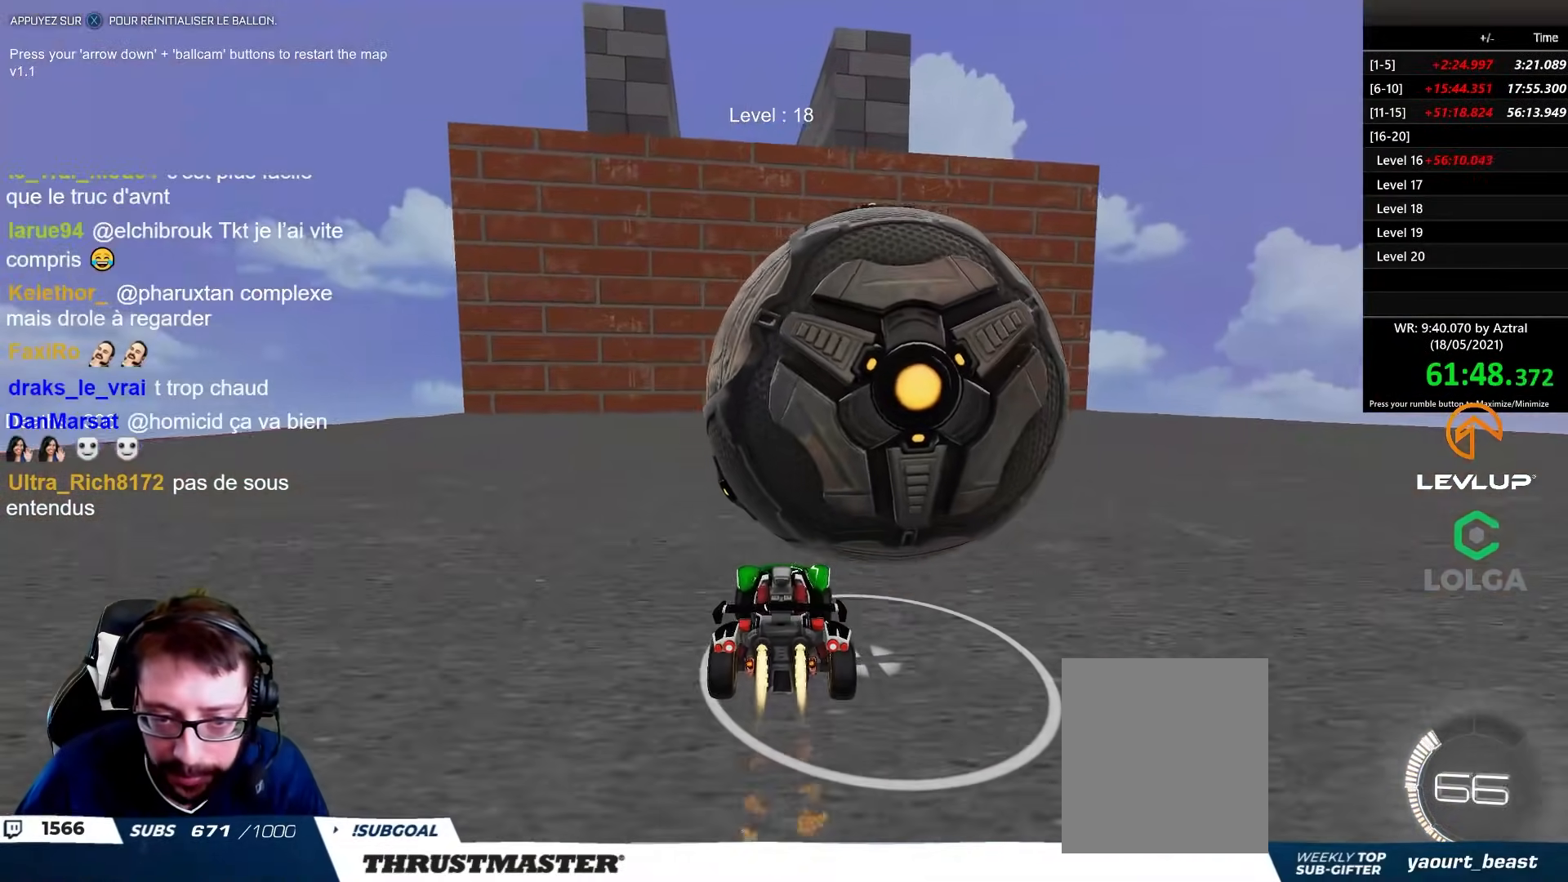
{"buttons": [], "left_stick": "center", "right_stick": "center", "events": [[117, "B", "up"], [150, "left_stick", "center"], [167, "R2", "up"], [267, "left_stick", "right"], [383, "left_stick", "center"]]}
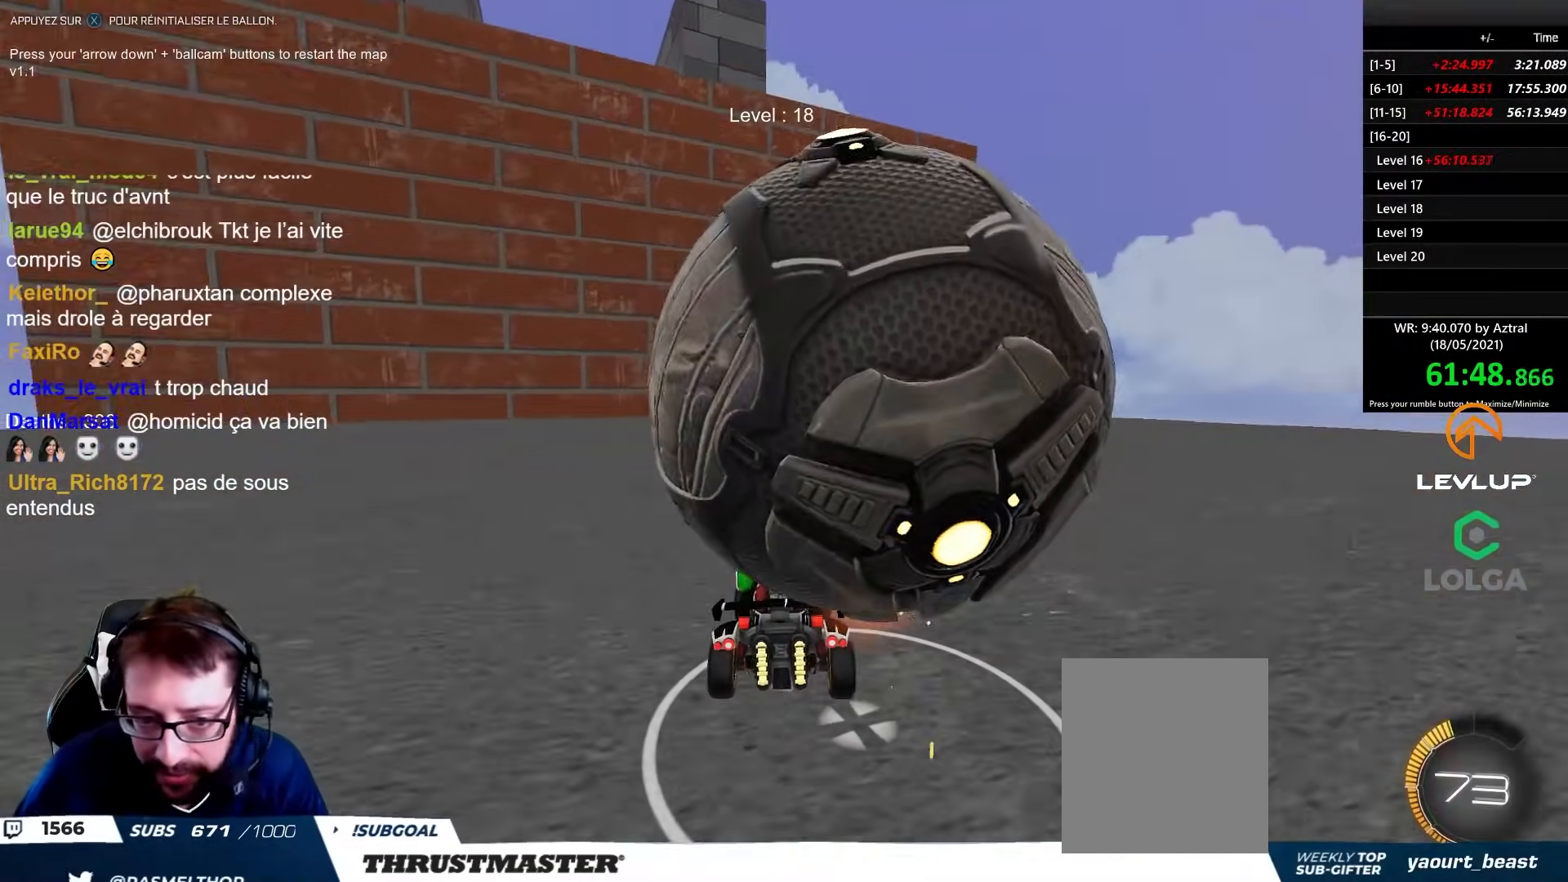
{"buttons": [], "left_stick": "right", "right_stick": "center", "events": [[33, "left_stick", "down-left"], [167, "left_stick", "up"], [233, "R2", "down"], [267, "B", "down"], [317, "left_stick", "center"], [400, "B", "up"], [450, "R2", "up"], [450, "left_stick", "right"]]}
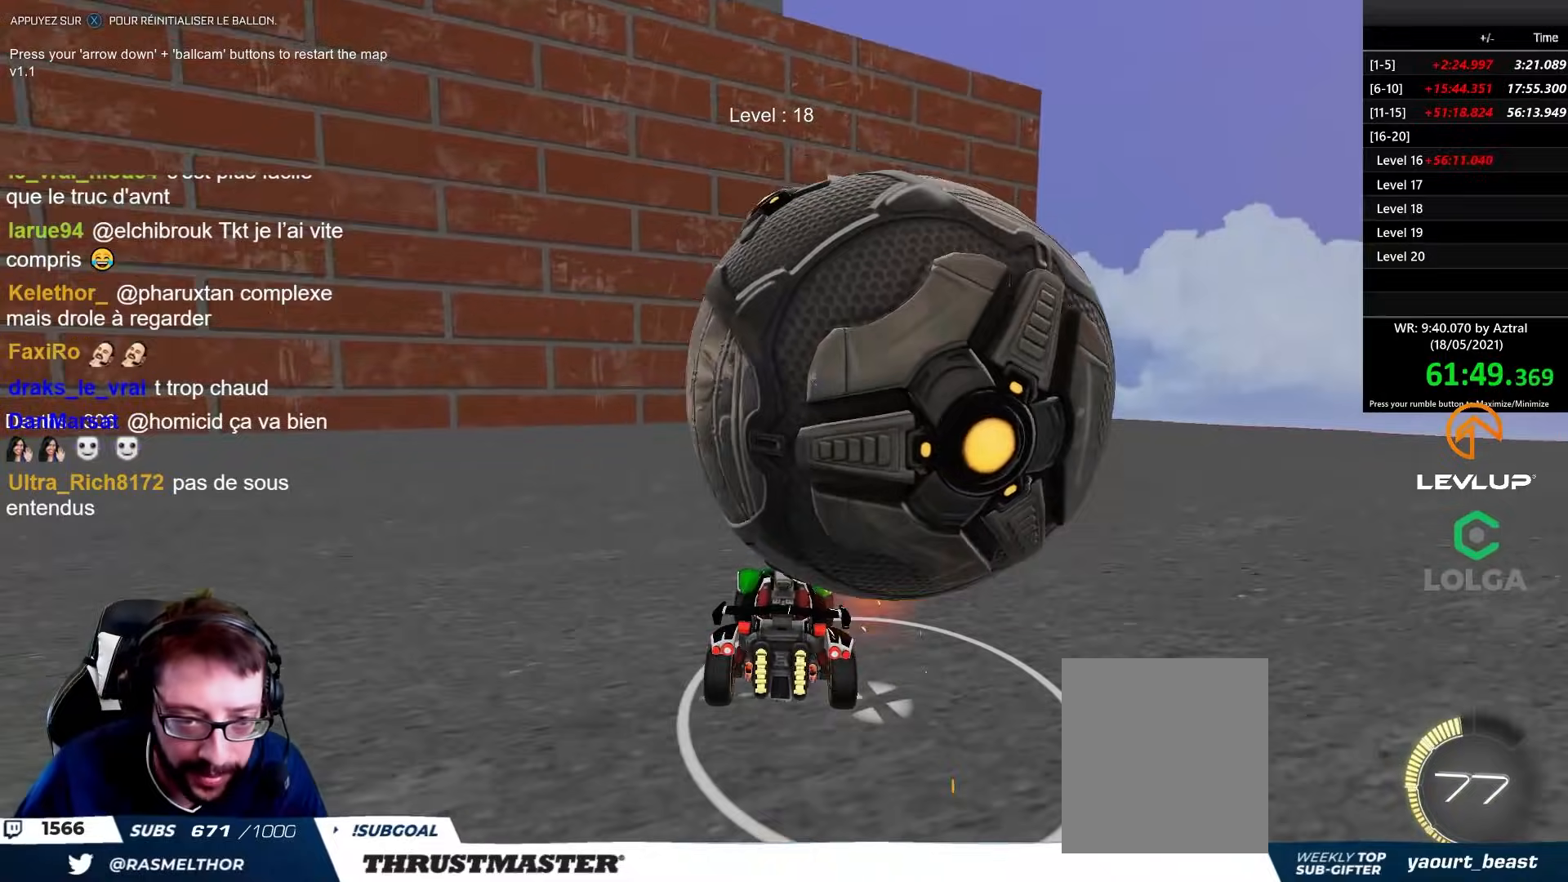
{"buttons": ["B", "R2"], "left_stick": "center", "right_stick": "center", "events": [[67, "left_stick", "center"], [233, "left_stick", "right"], [317, "left_stick", "center"], [367, "R2", "down"], [500, "B", "down"]]}
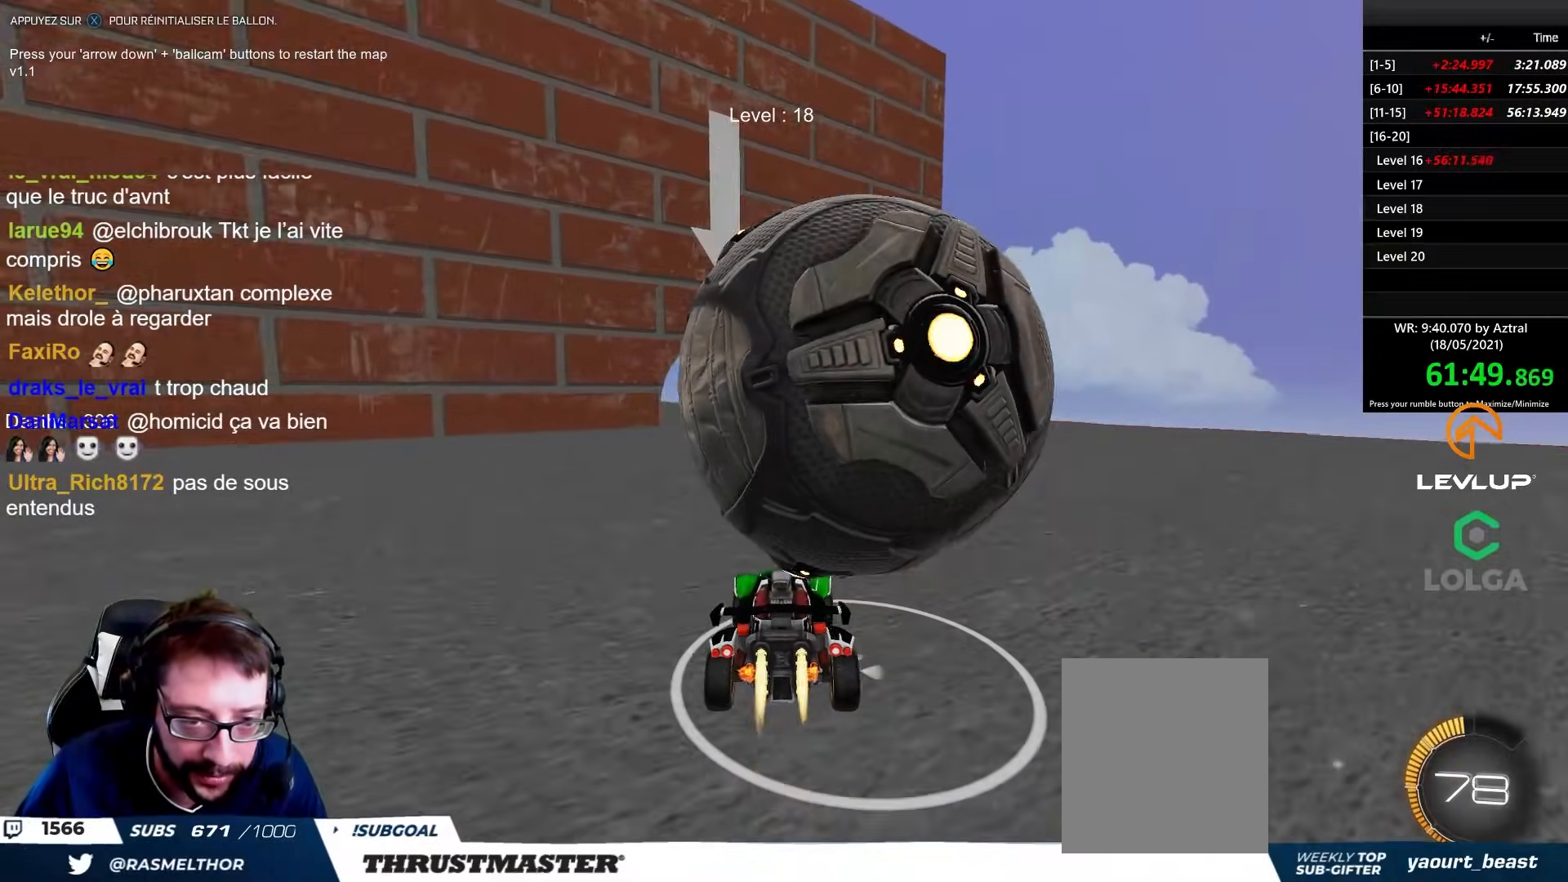
{"buttons": [], "left_stick": "up-left", "right_stick": "center", "events": [[33, "left_stick", "right"], [100, "left_stick", "center"], [117, "B", "up"], [150, "R2", "up"], [217, "left_stick", "right"], [383, "left_stick", "center"], [500, "left_stick", "up-left"]]}
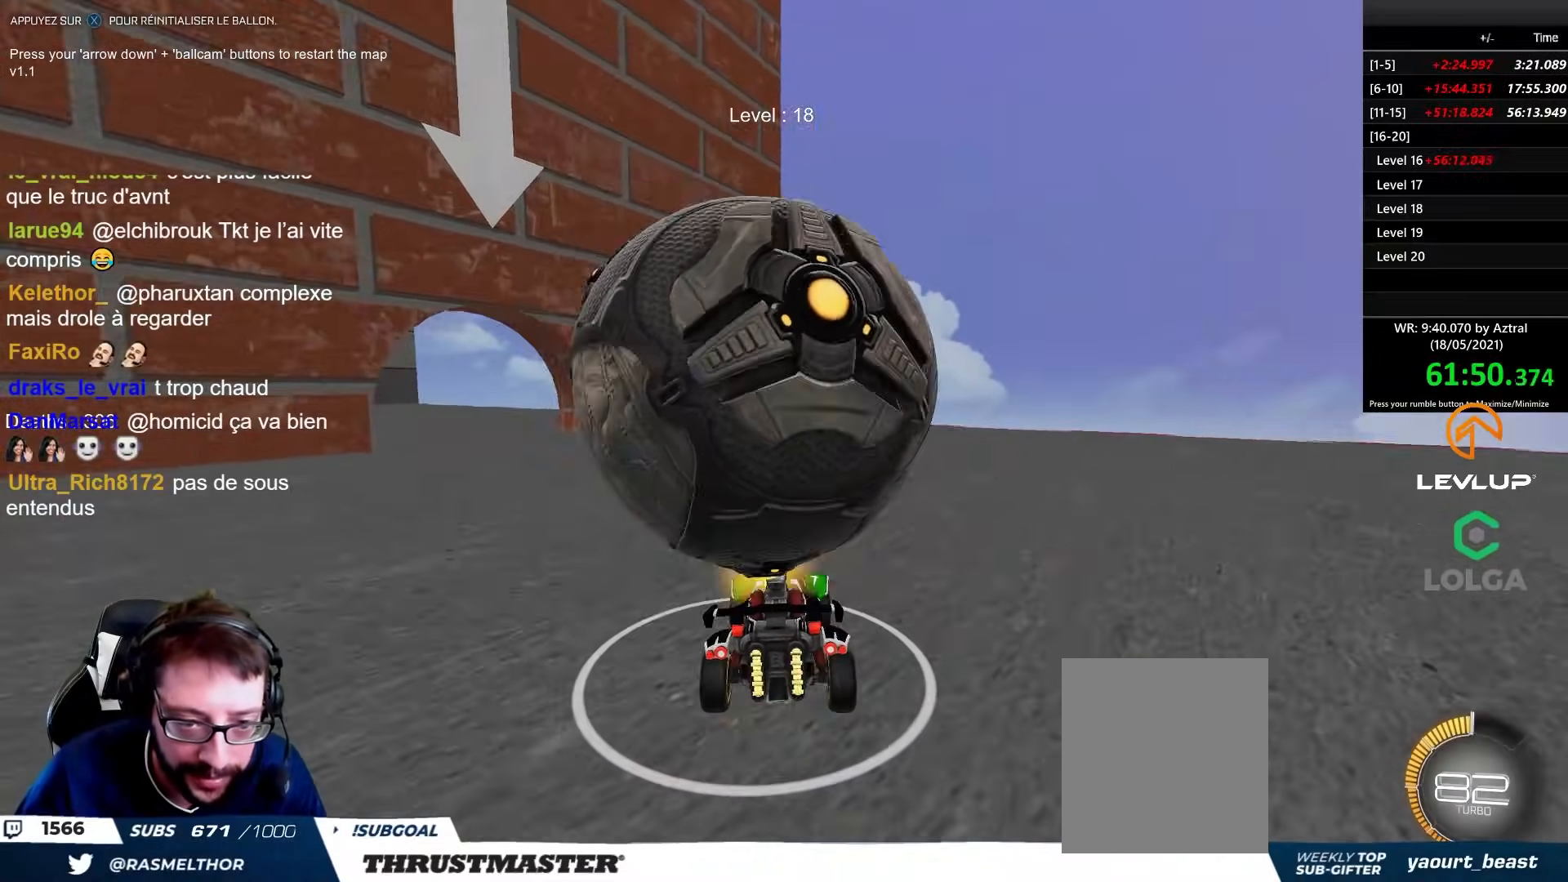
{"buttons": [], "left_stick": "up-left", "right_stick": "center", "events": [[100, "B", "down"], [117, "R2", "down"], [133, "left_stick", "center"], [383, "B", "up"], [400, "left_stick", "up-left"], [433, "R2", "up"]]}